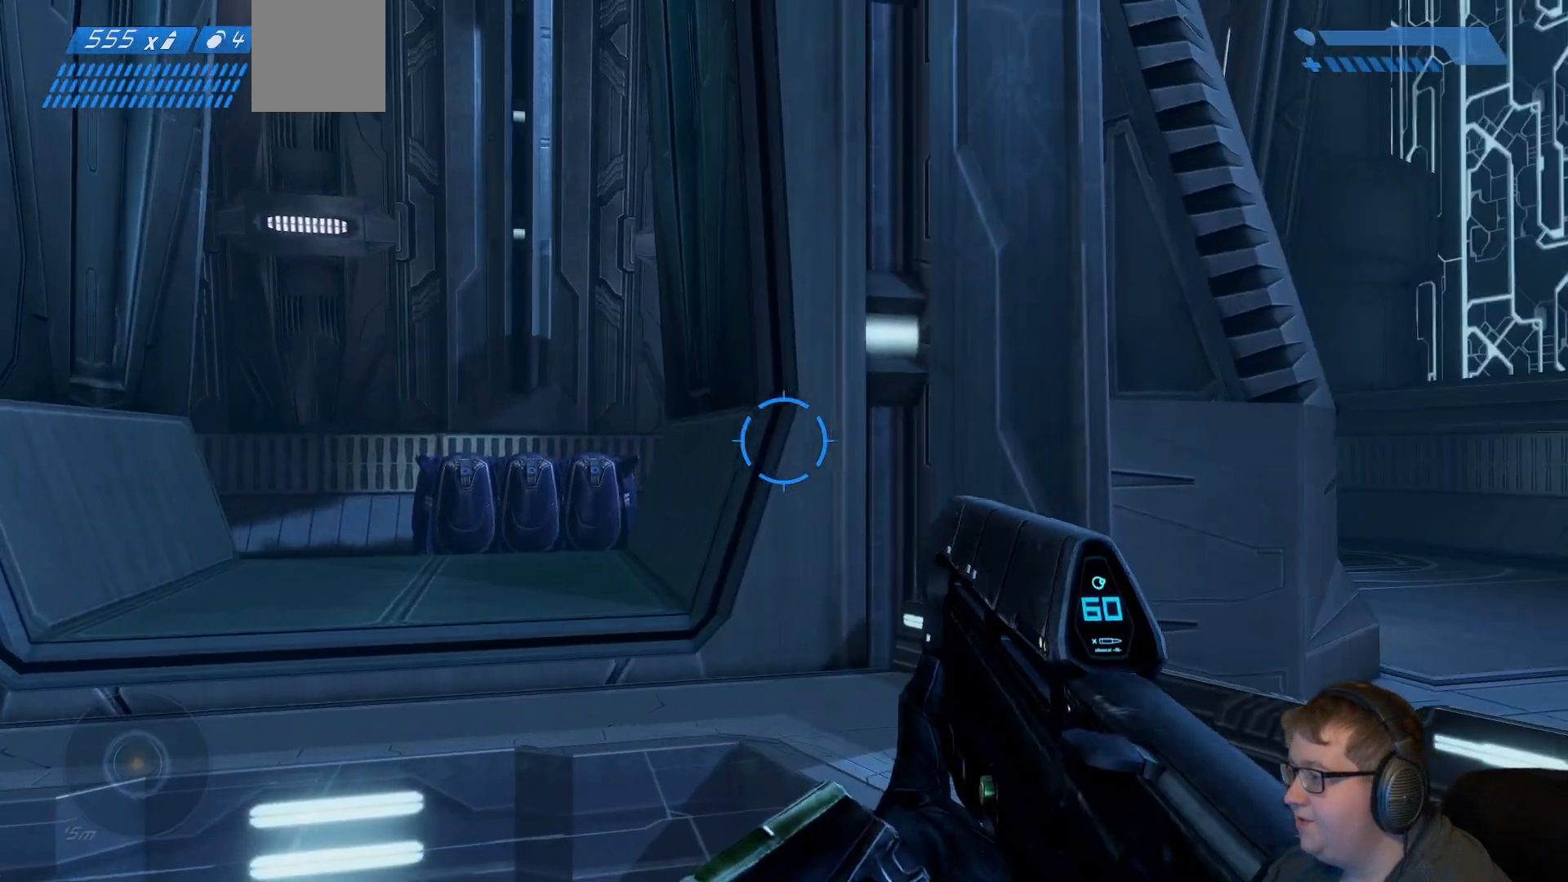
Gameplay with a controller (Xbox layout); each line is a JSON object with the inputs held at the frame after it. "events" lists button and stick changes between this image and that frame as [ms after this image, input, new state], when the widget could be followed in between. Not read: L3 R3.
{"buttons": [], "left_stick": "center", "right_stick": "right", "events": [[33, "DPAD_LEFT", "up"], [417, "right_stick", "right"]]}
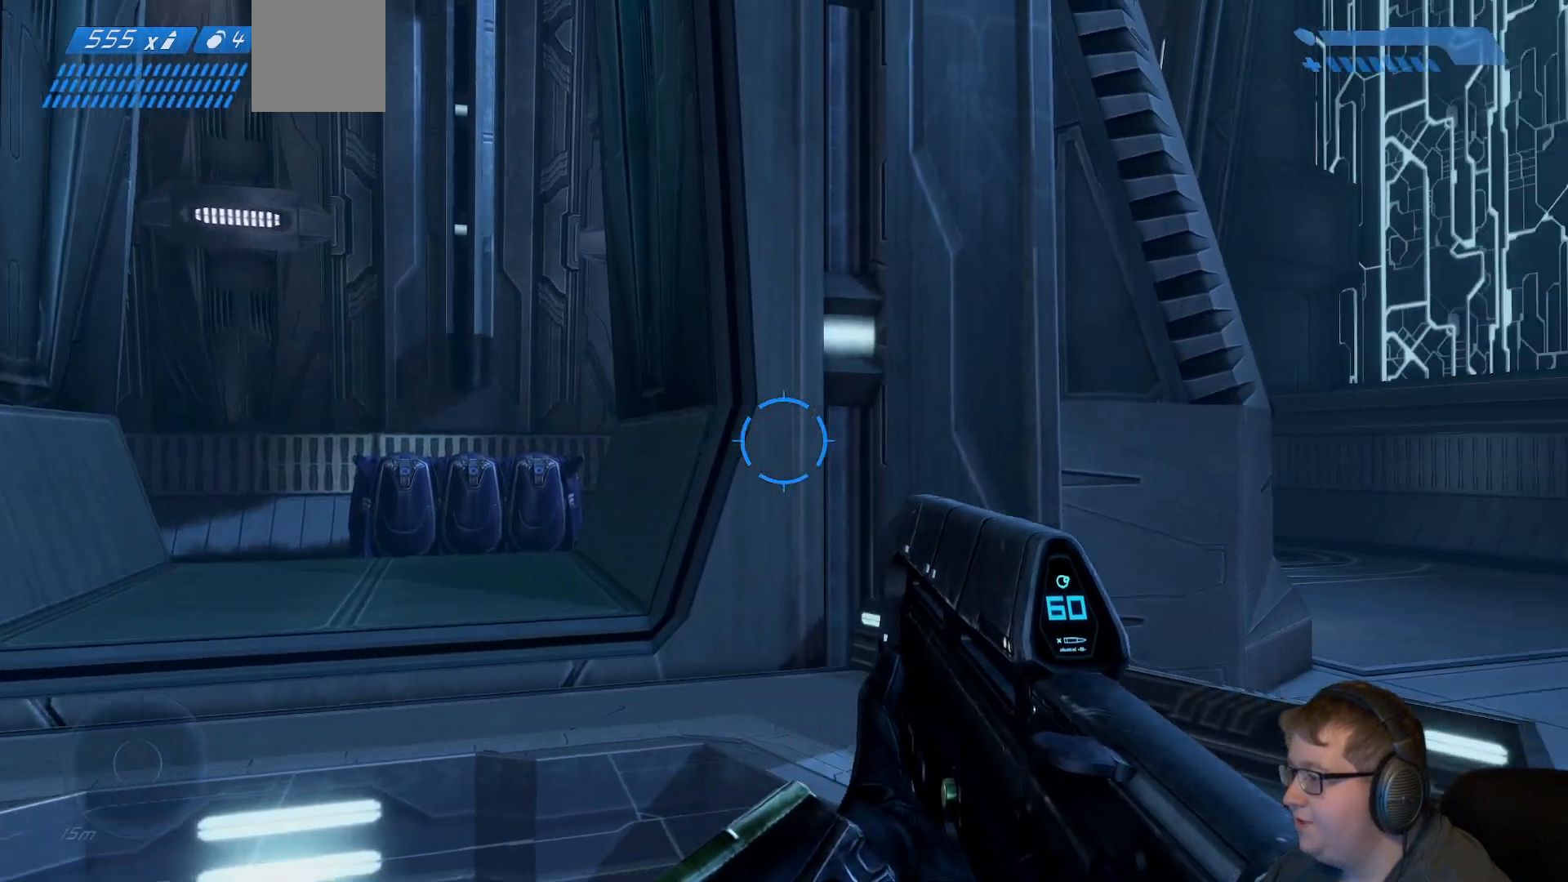
{"buttons": ["SELECT"], "left_stick": "center", "right_stick": "center", "events": [[267, "right_stick", "center"], [500, "SELECT", "down"]]}
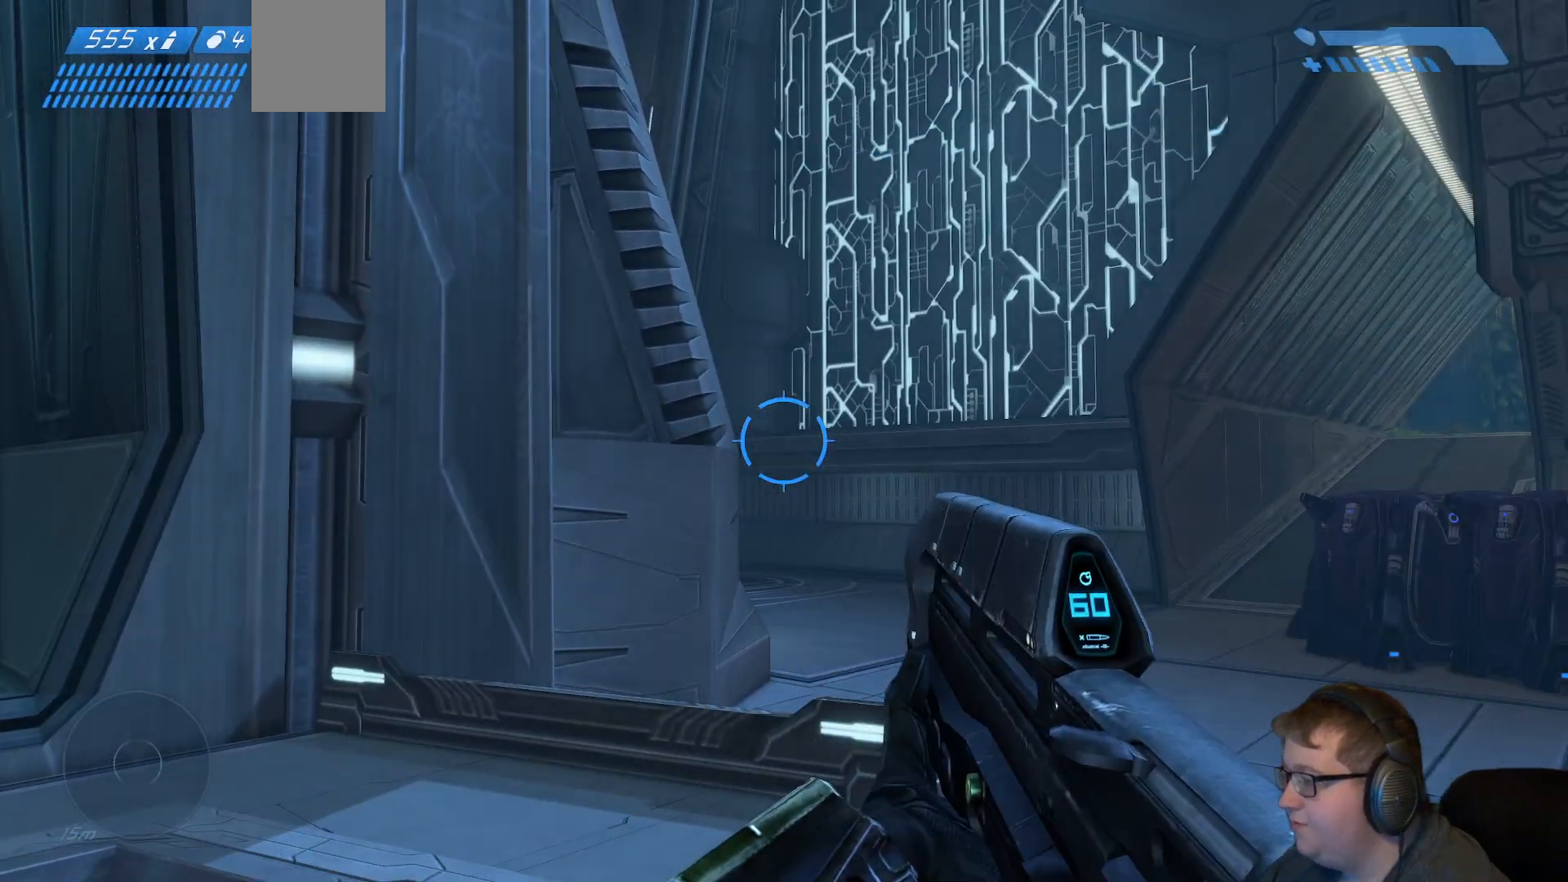
{"buttons": [], "left_stick": "center", "right_stick": "right", "events": [[100, "SELECT", "up"], [200, "right_stick", "right"]]}
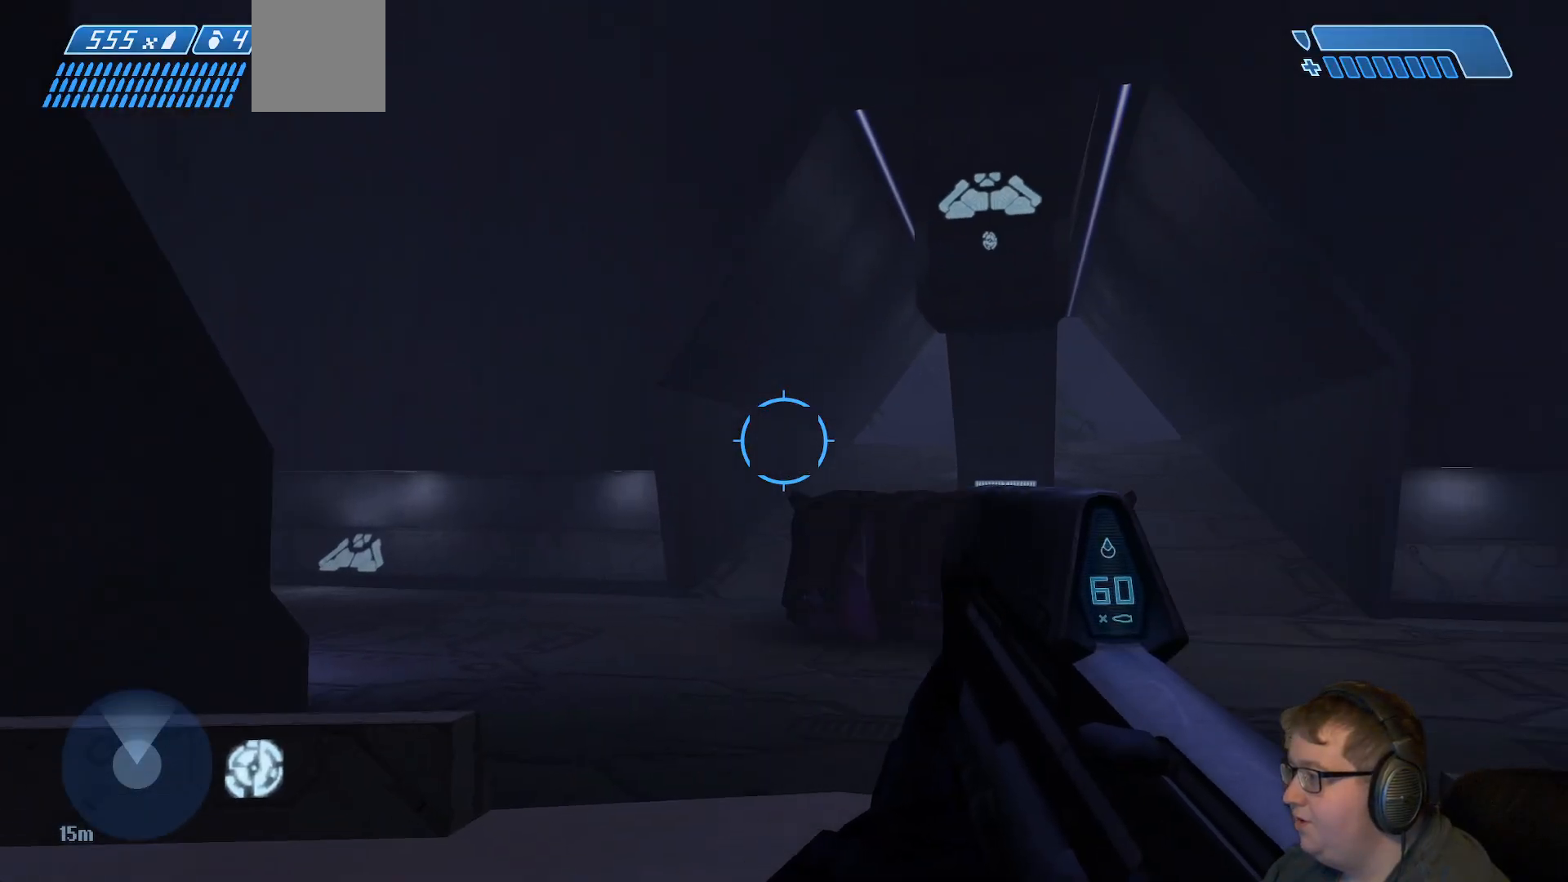
{"buttons": [], "left_stick": "center", "right_stick": "right", "events": []}
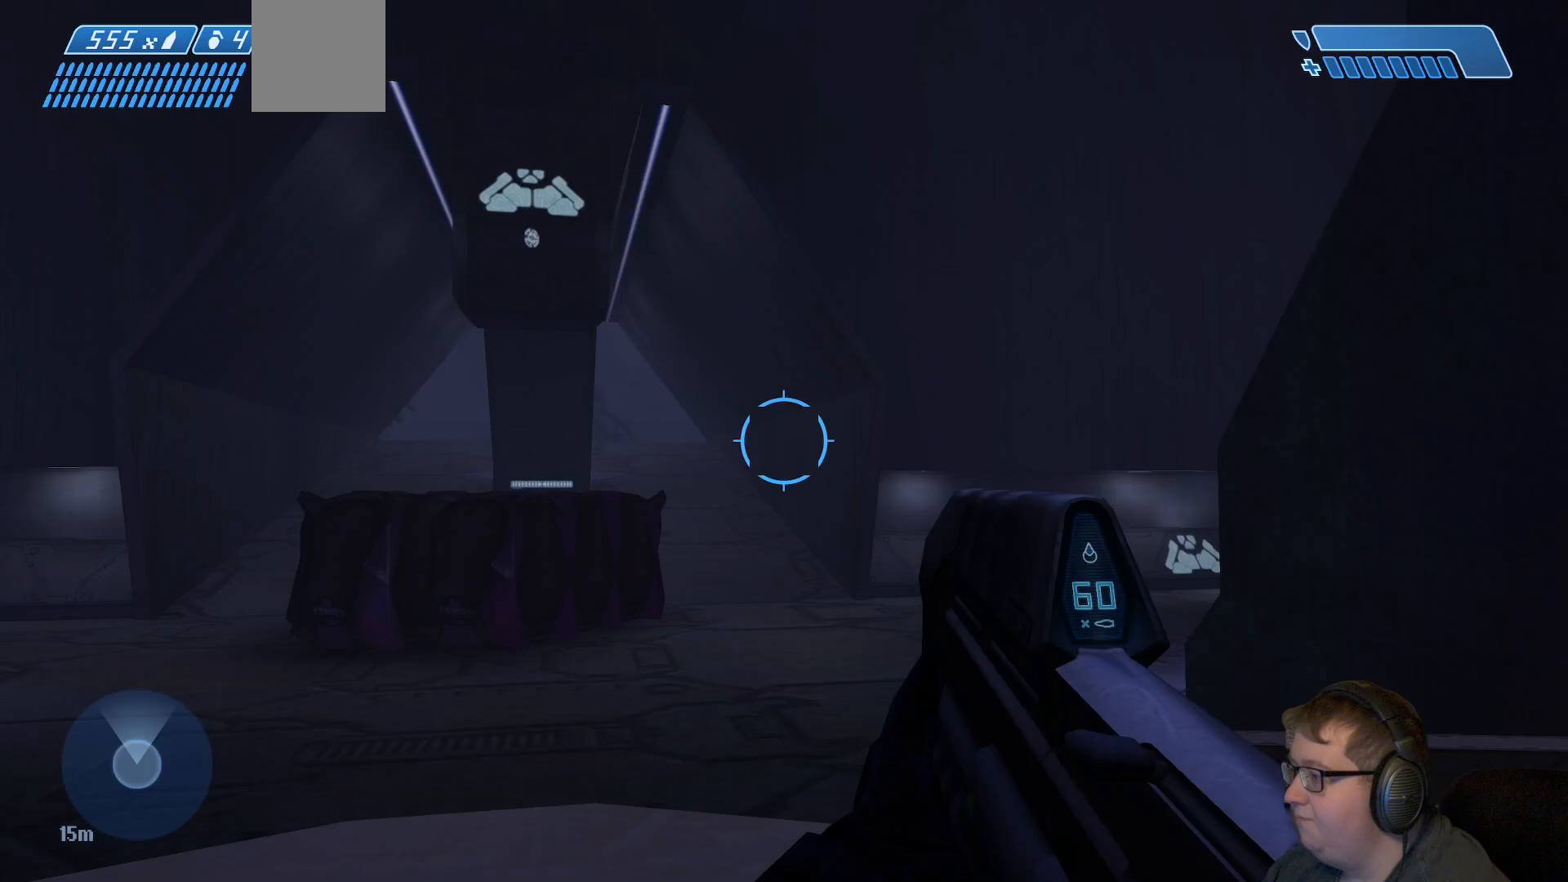
{"buttons": [], "left_stick": "center", "right_stick": "right", "events": []}
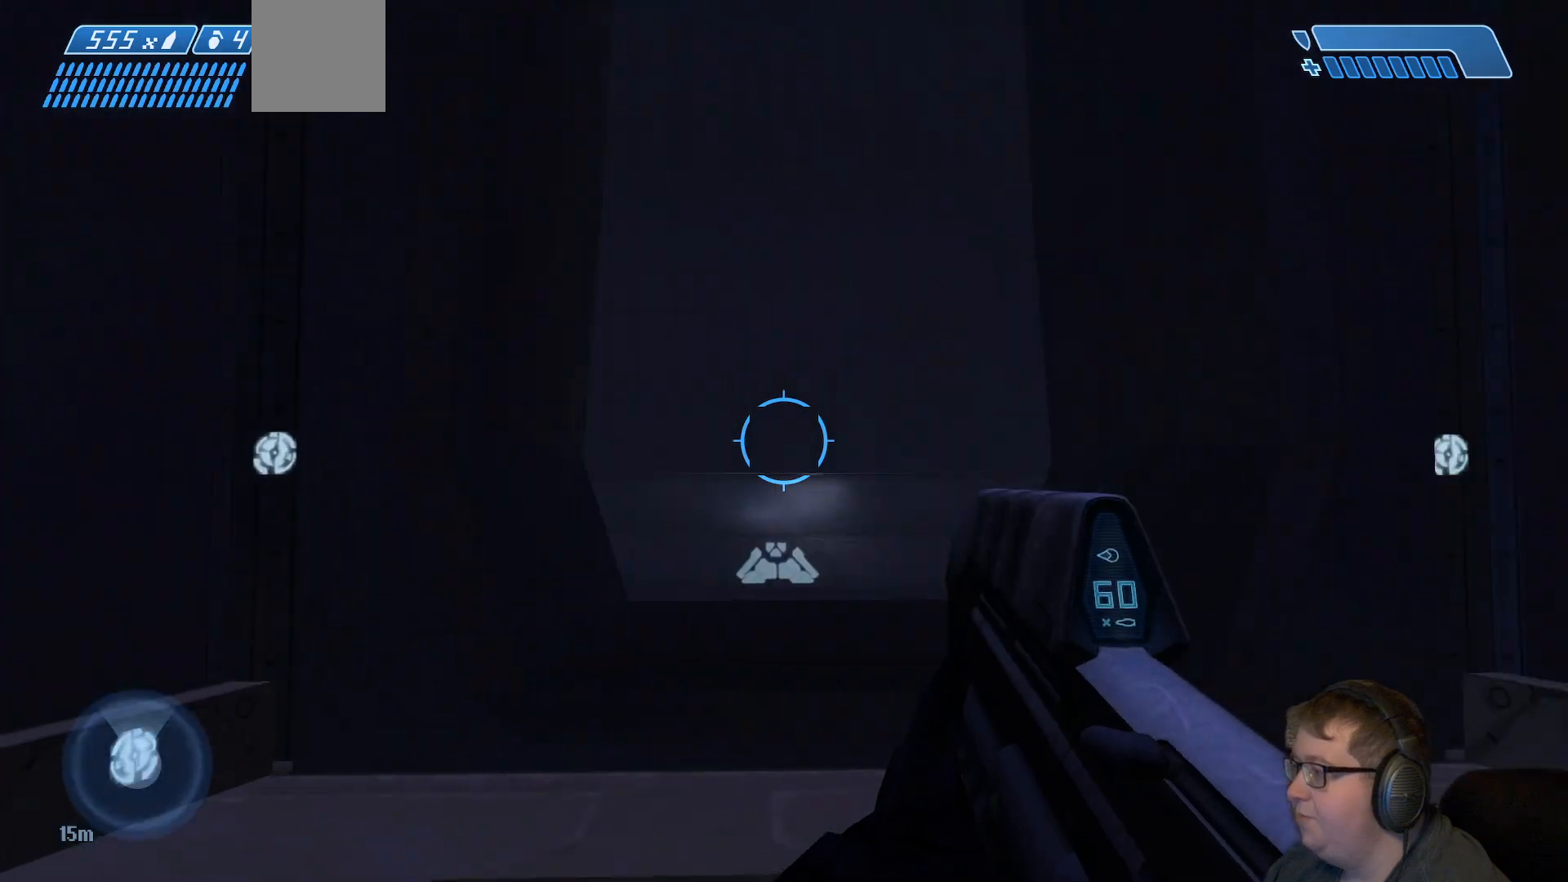
{"buttons": [], "left_stick": "center", "right_stick": "right", "events": []}
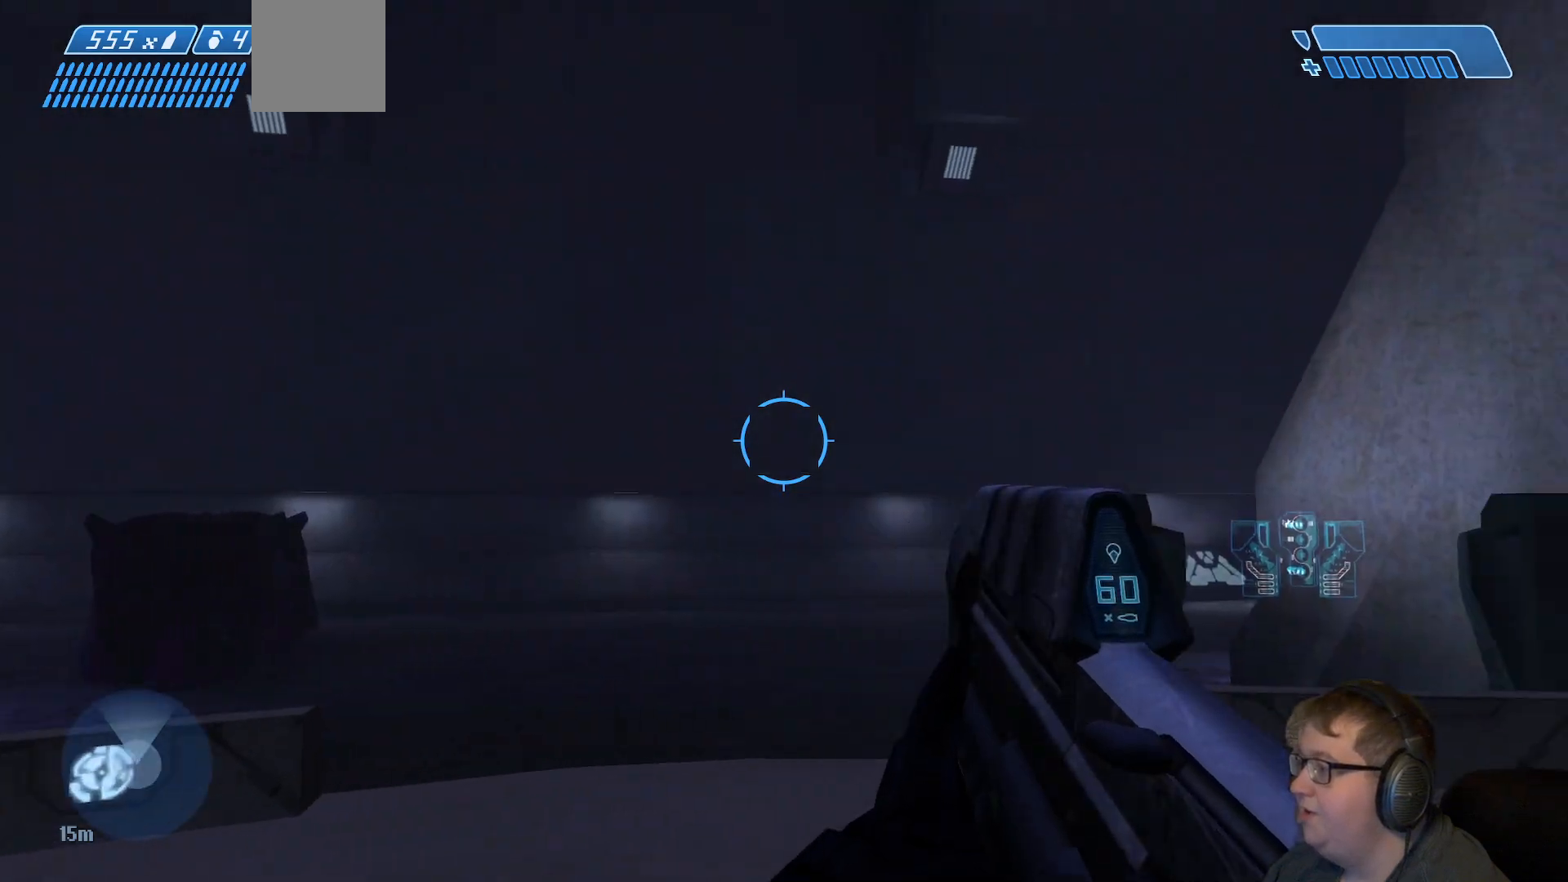
{"buttons": [], "left_stick": "center", "right_stick": "down-right", "events": [[467, "right_stick", "down-right"]]}
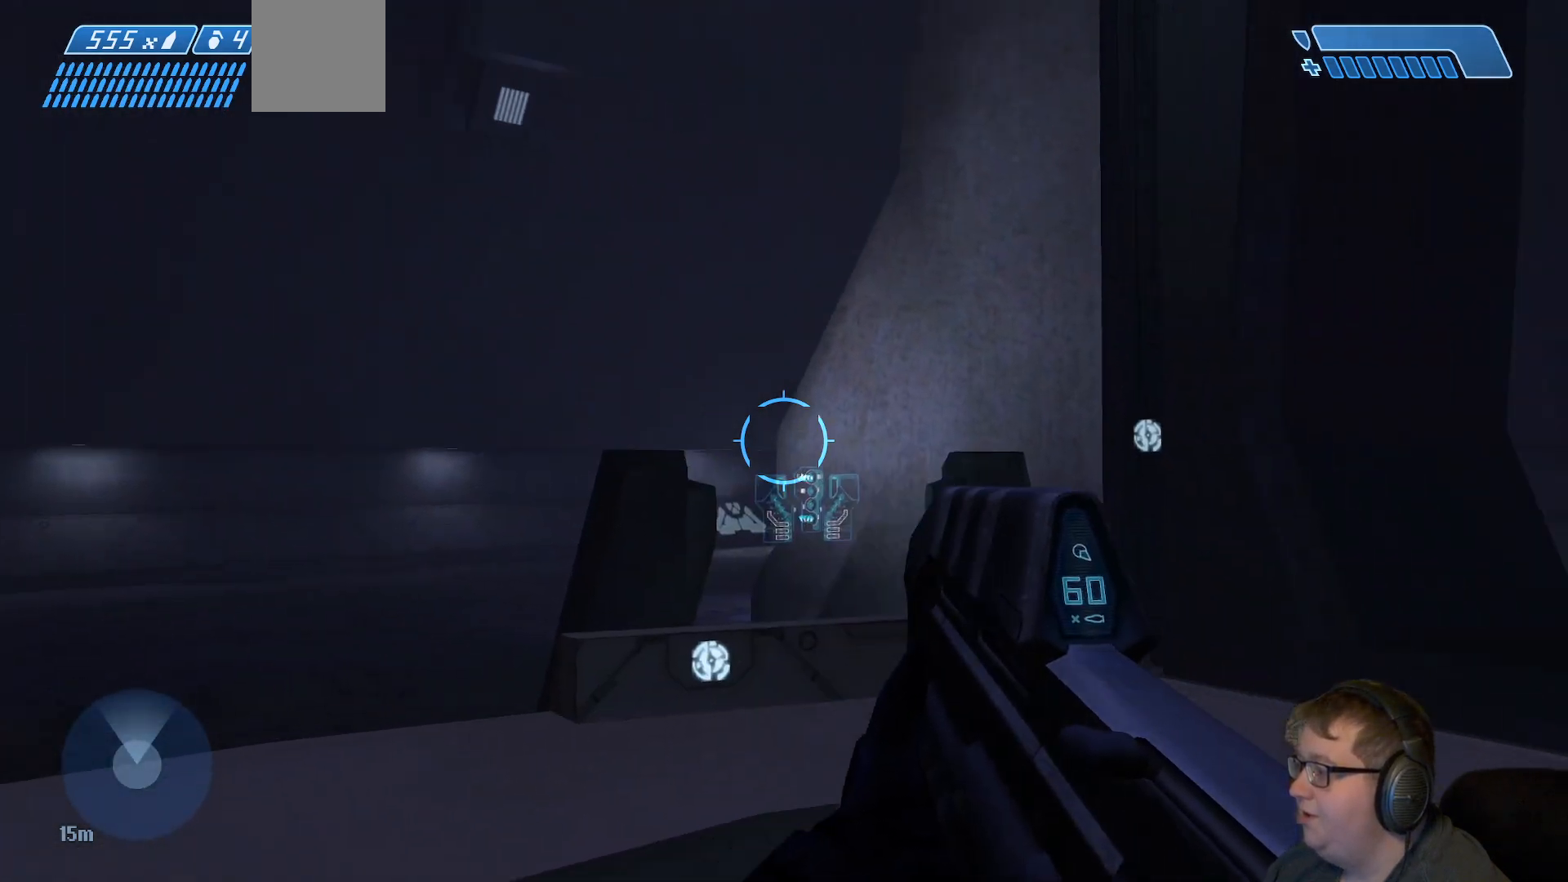
{"buttons": [], "left_stick": "center", "right_stick": "center", "events": [[183, "right_stick", "center"], [283, "SELECT", "down"], [400, "SELECT", "up"]]}
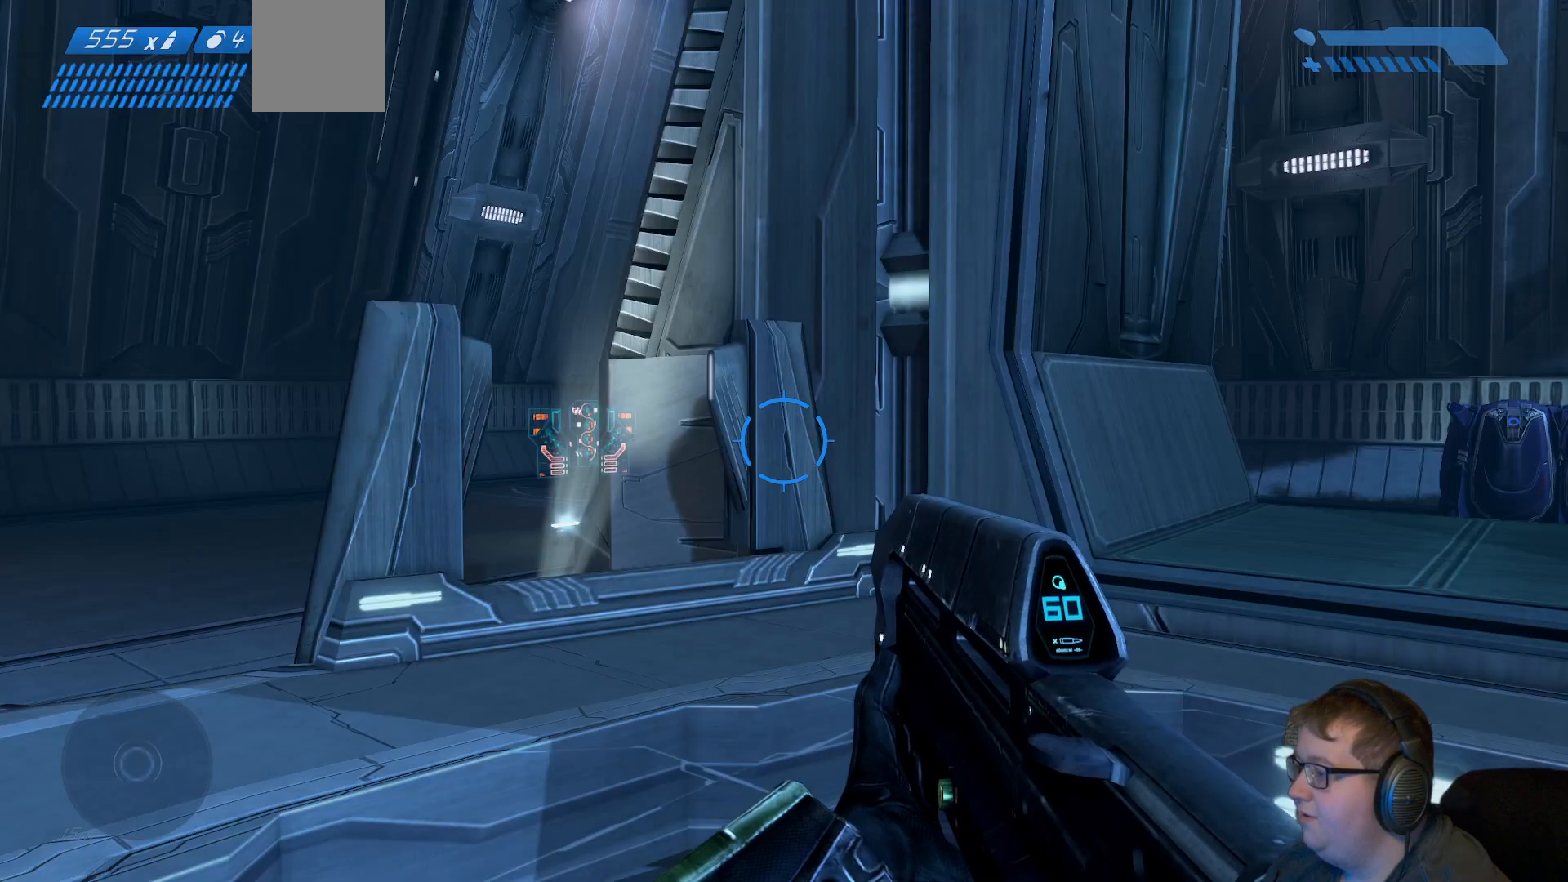
{"buttons": [], "left_stick": "up", "right_stick": "center", "events": [[167, "left_stick", "up"]]}
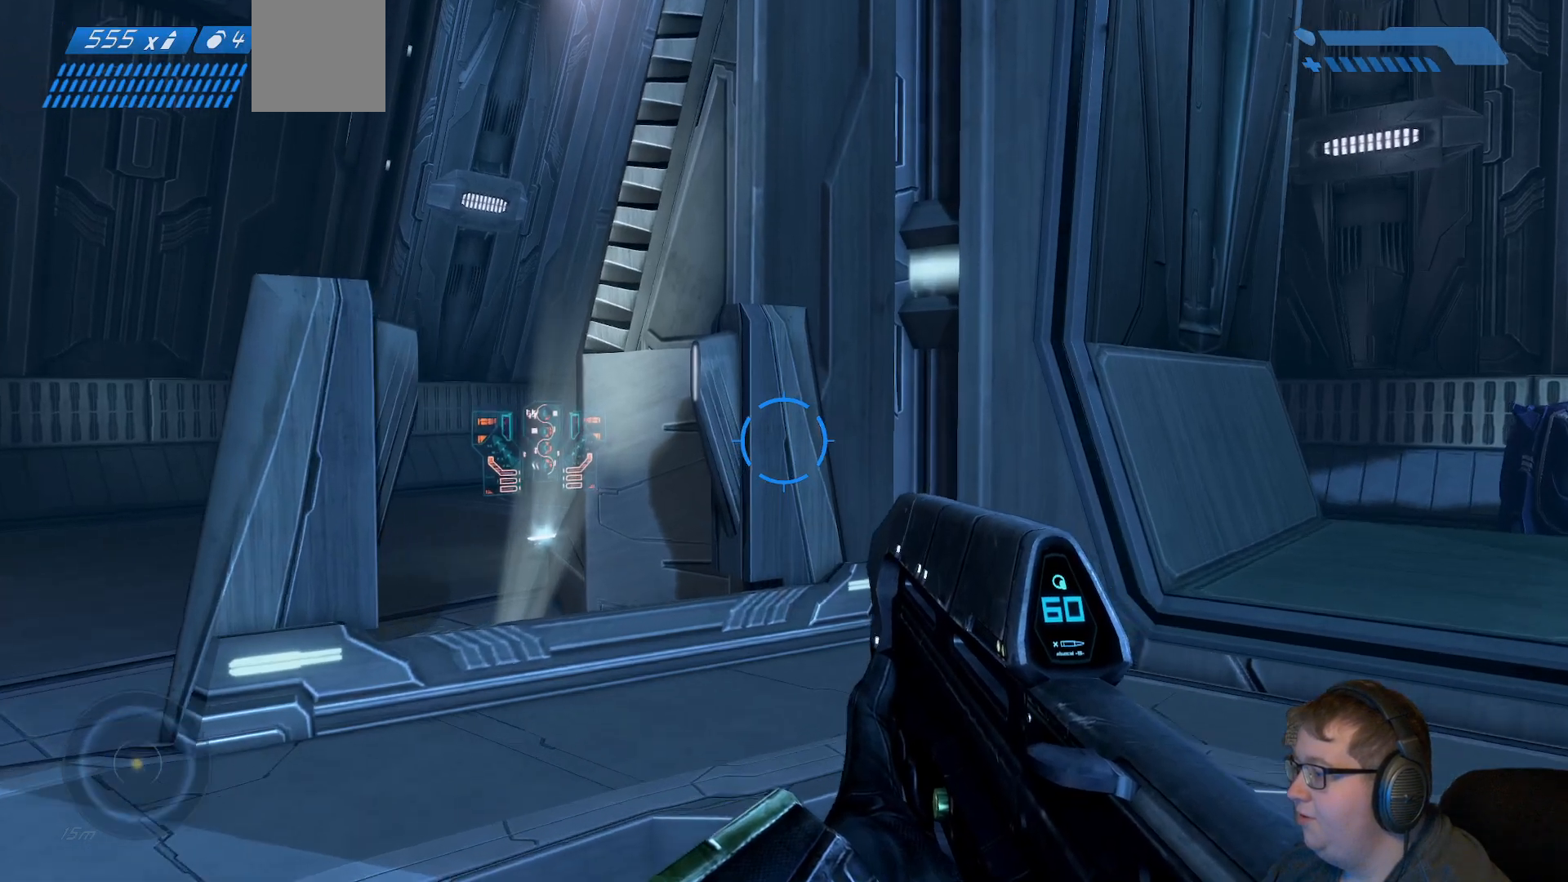
{"buttons": ["SELECT"], "left_stick": "center", "right_stick": "center", "events": [[33, "right_stick", "down-left"], [350, "left_stick", "center"], [367, "right_stick", "center"], [500, "SELECT", "down"]]}
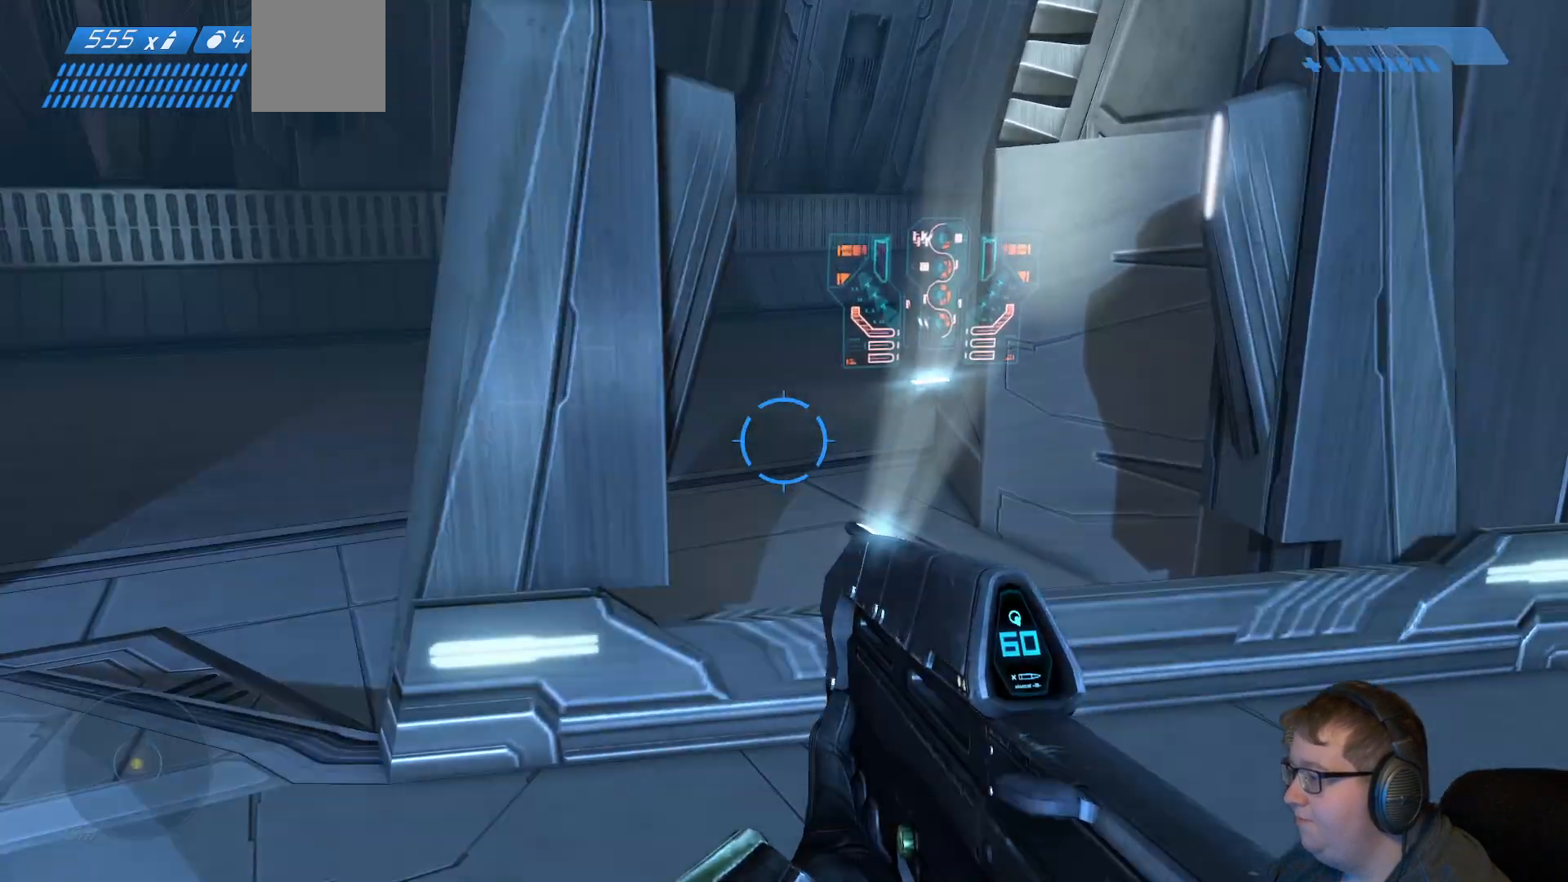
{"buttons": [], "left_stick": "up-right", "right_stick": "center", "events": [[133, "SELECT", "up"], [367, "left_stick", "right"], [450, "left_stick", "up-right"]]}
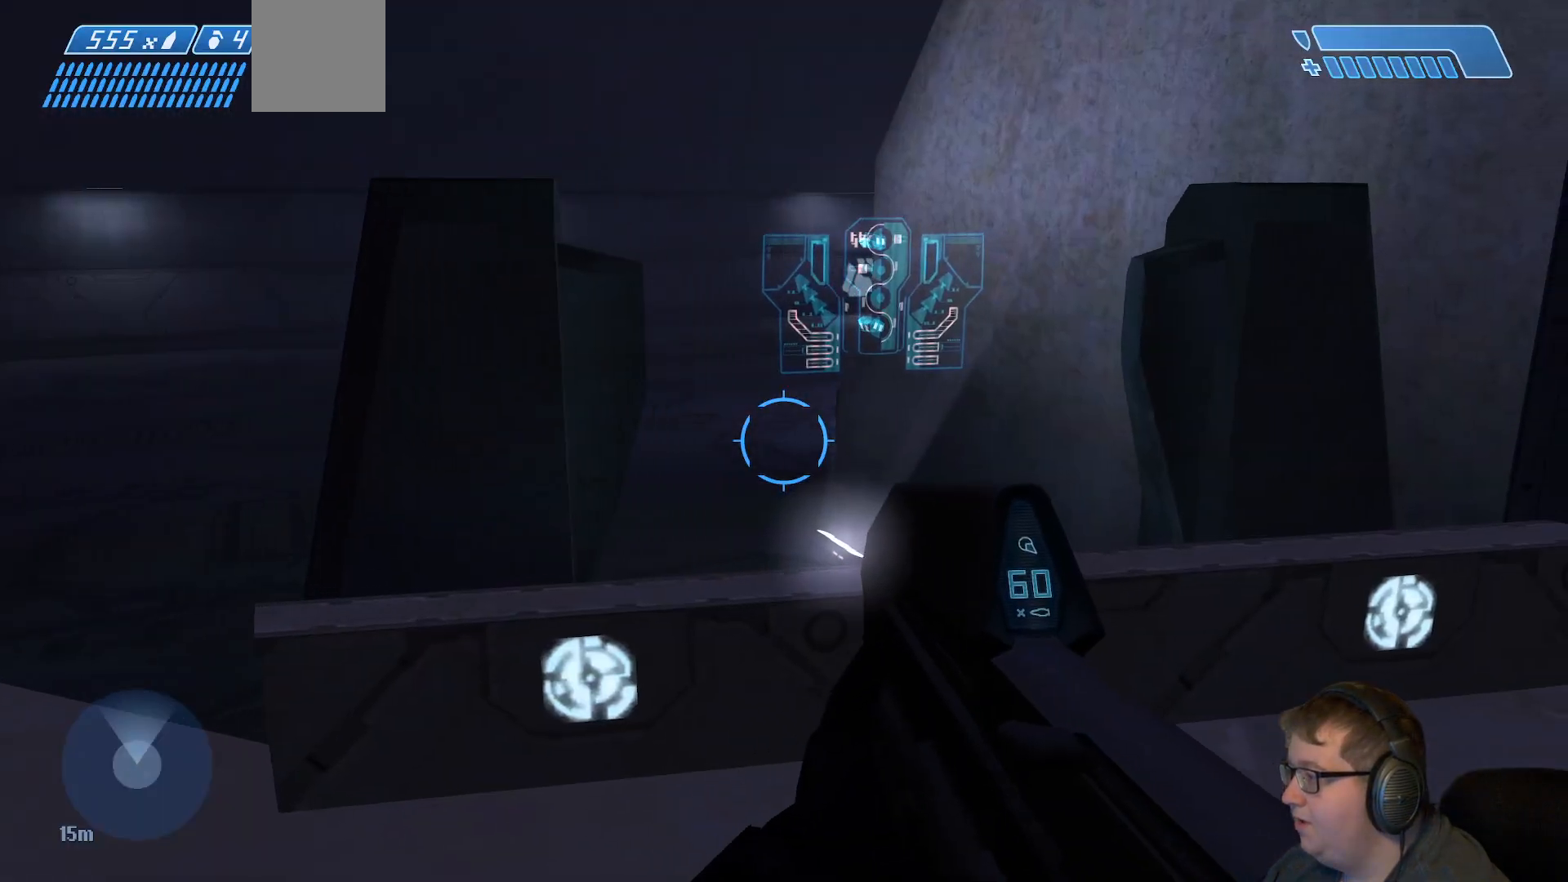
{"buttons": [], "left_stick": "center", "right_stick": "left", "events": [[350, "left_stick", "center"], [433, "right_stick", "left"]]}
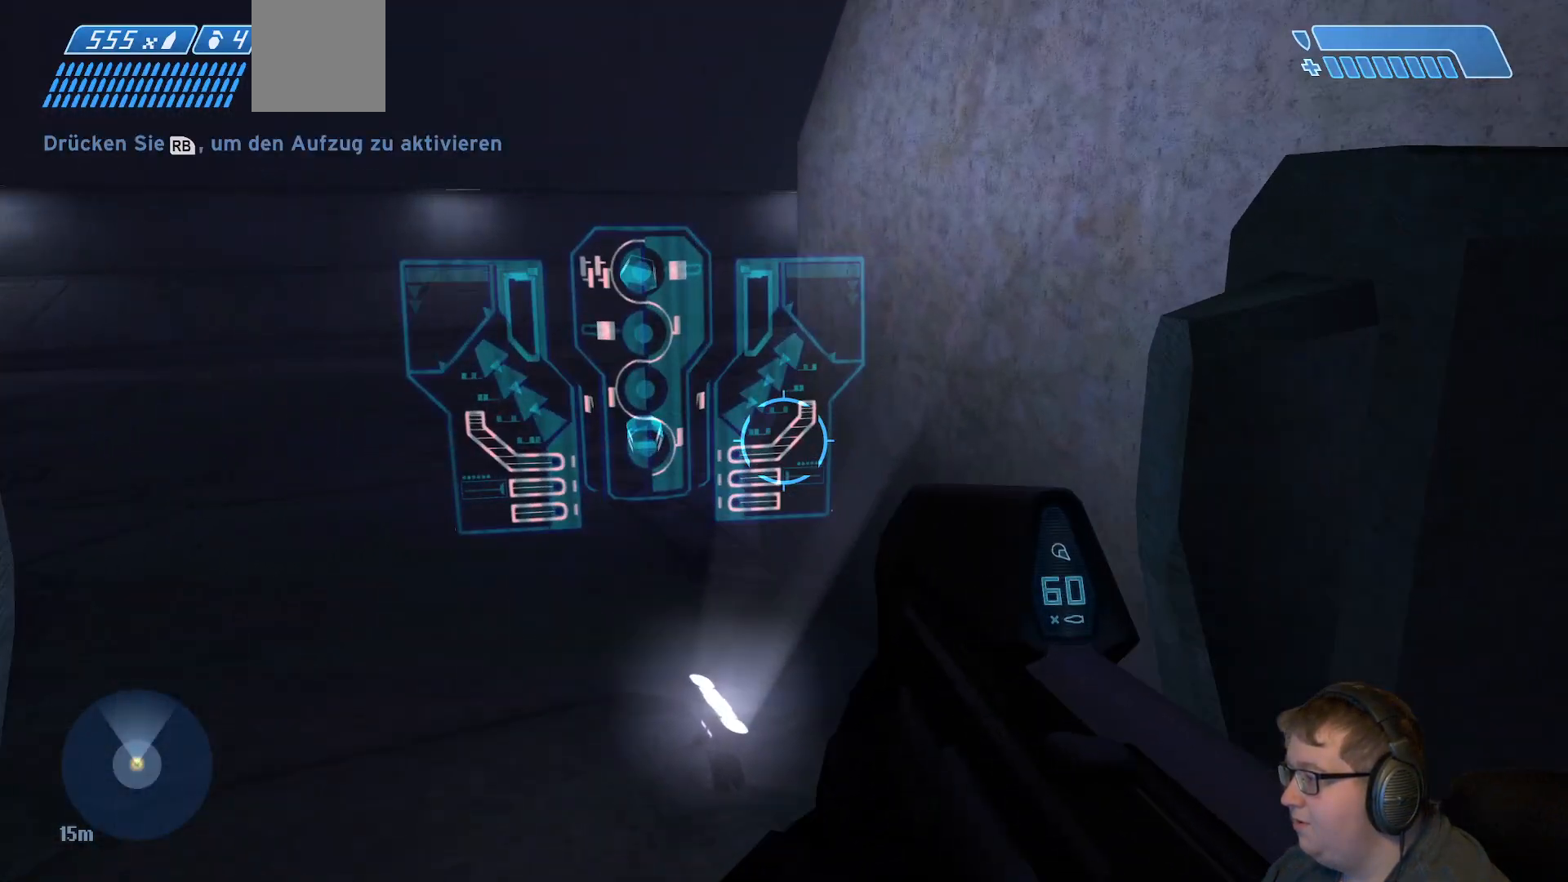
{"buttons": [], "left_stick": "center", "right_stick": "center", "events": [[367, "right_stick", "center"]]}
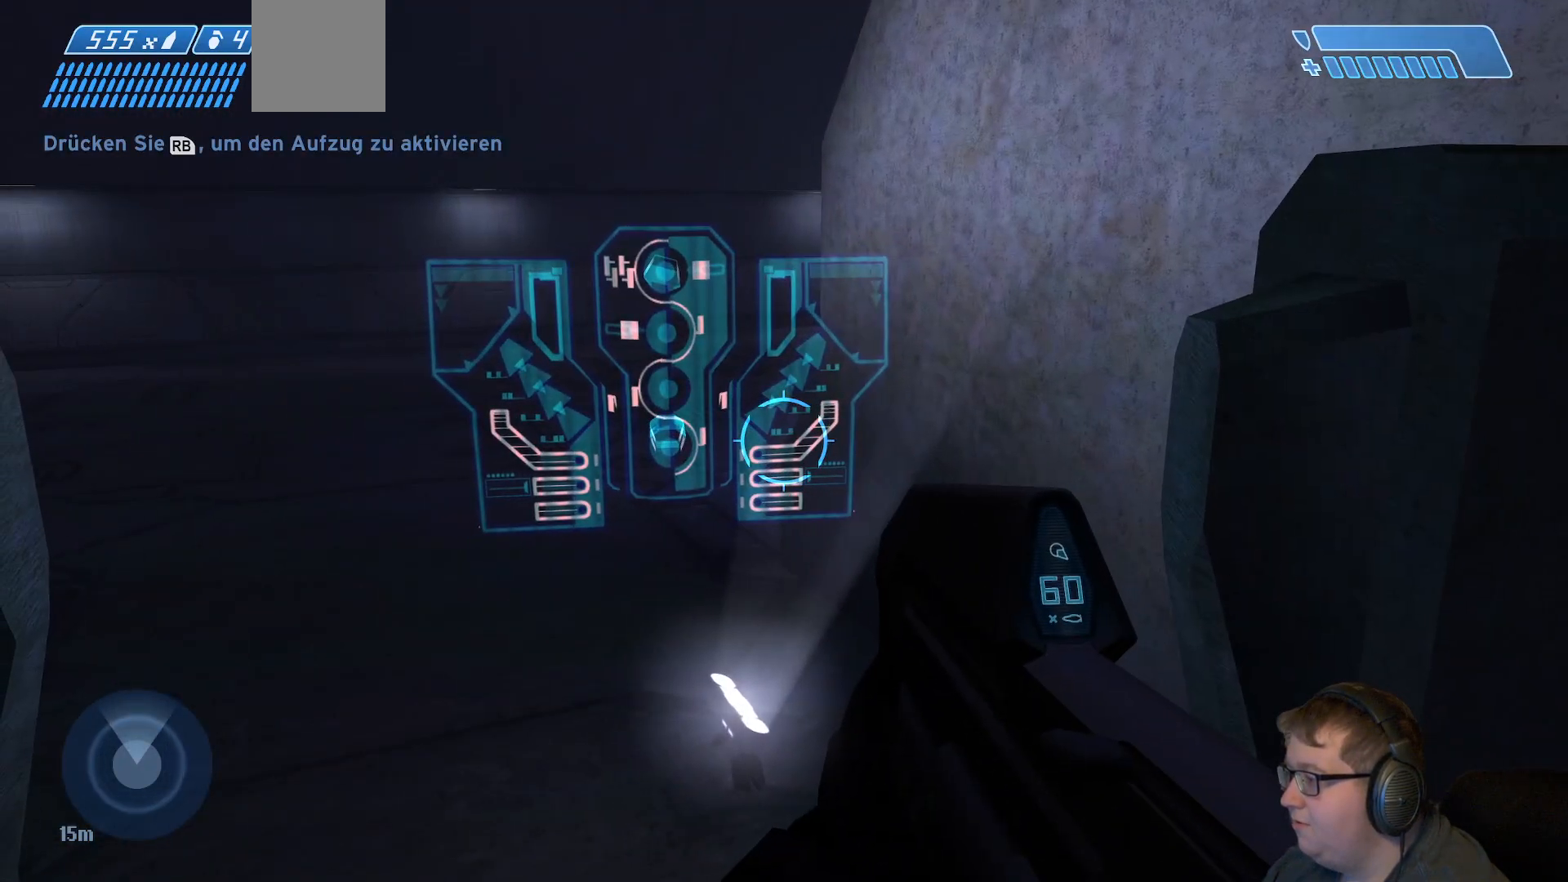
{"buttons": [], "left_stick": "center", "right_stick": "center", "events": []}
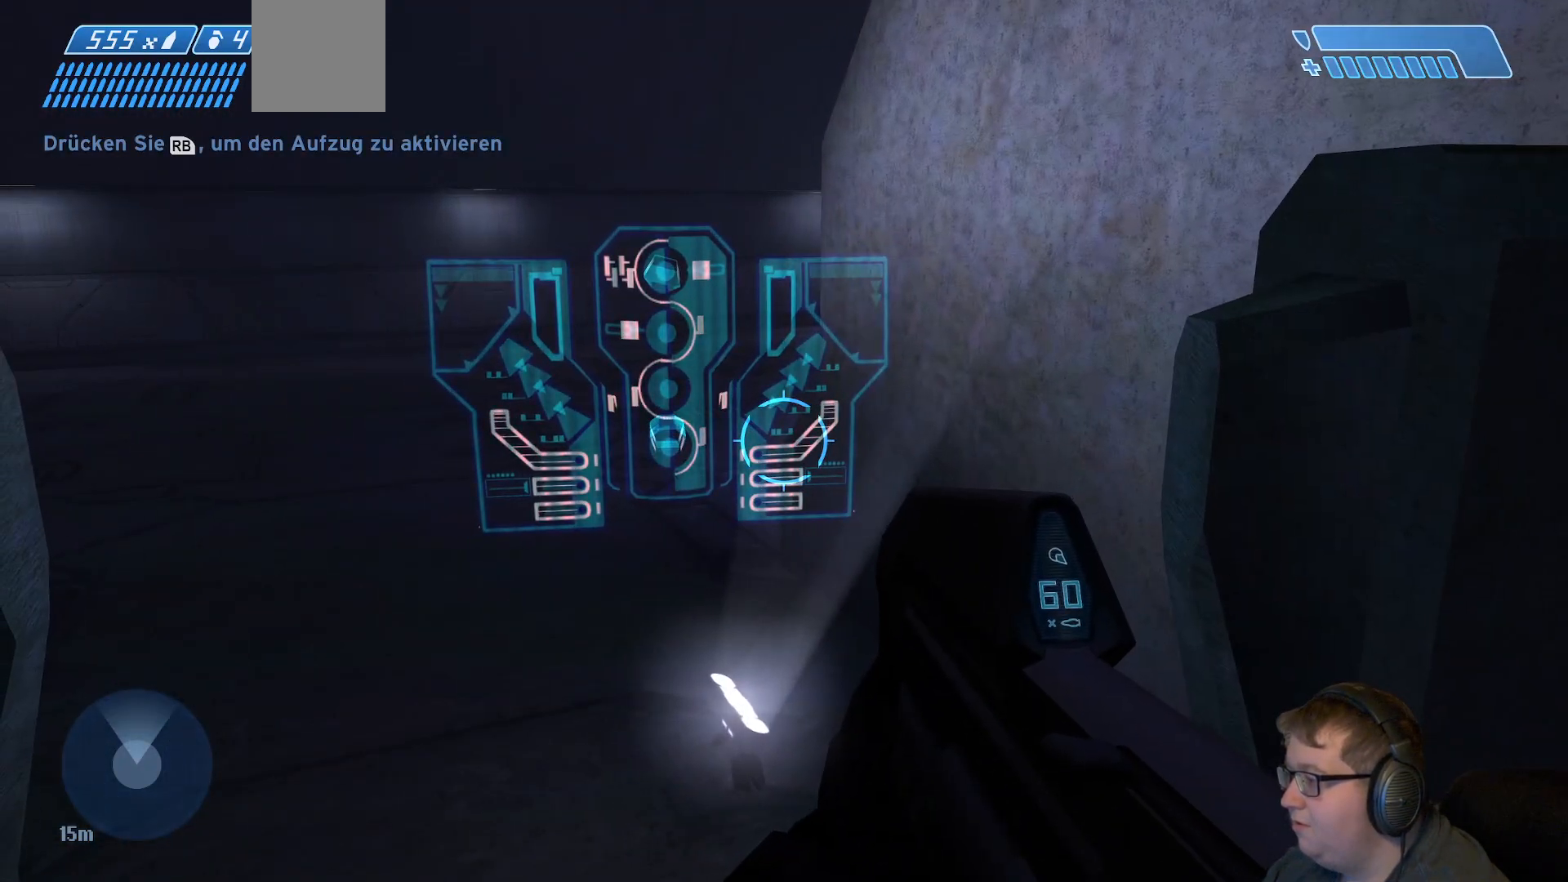
{"buttons": [], "left_stick": "center", "right_stick": "center", "events": [[50, "SELECT", "down"], [183, "SELECT", "up"]]}
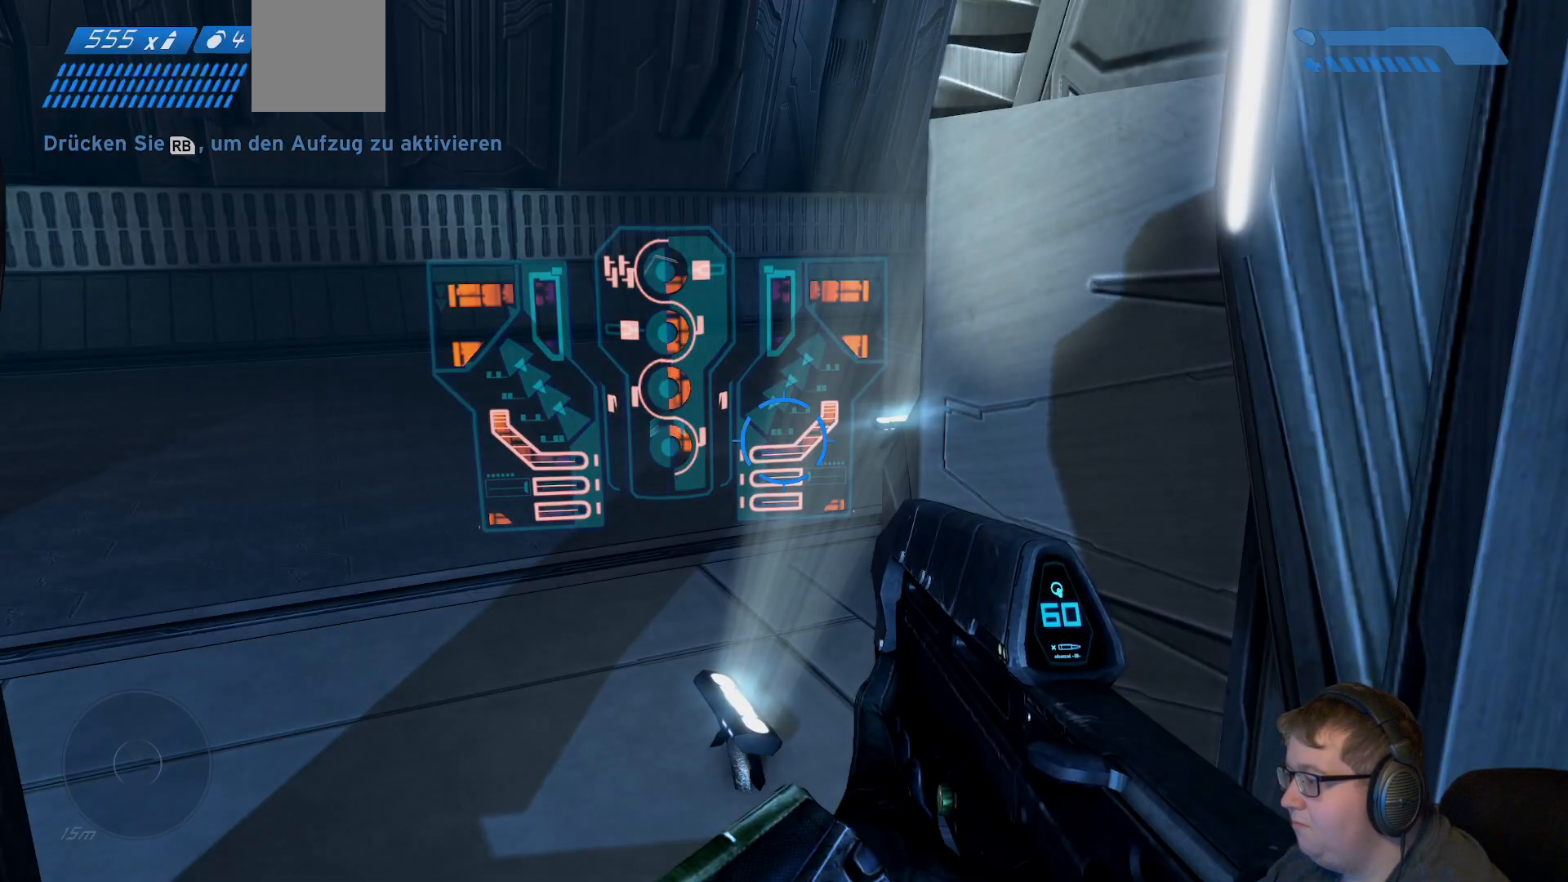
{"buttons": [], "left_stick": "center", "right_stick": "center", "events": [[200, "SELECT", "down"], [383, "SELECT", "up"]]}
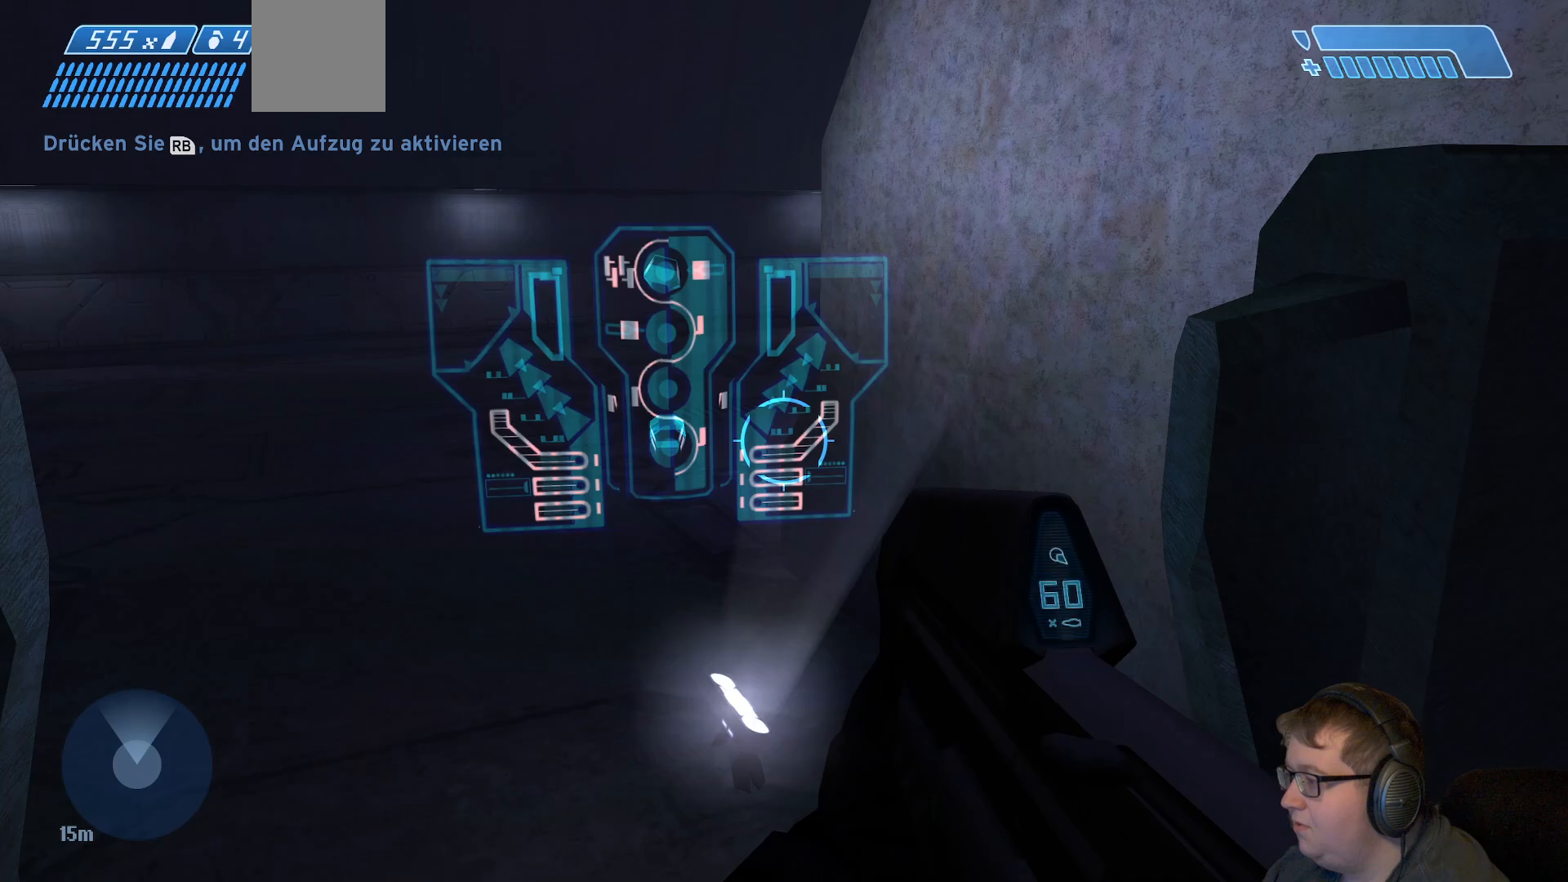
{"buttons": [], "left_stick": "center", "right_stick": "center", "events": [[300, "SELECT", "down"], [433, "SELECT", "up"]]}
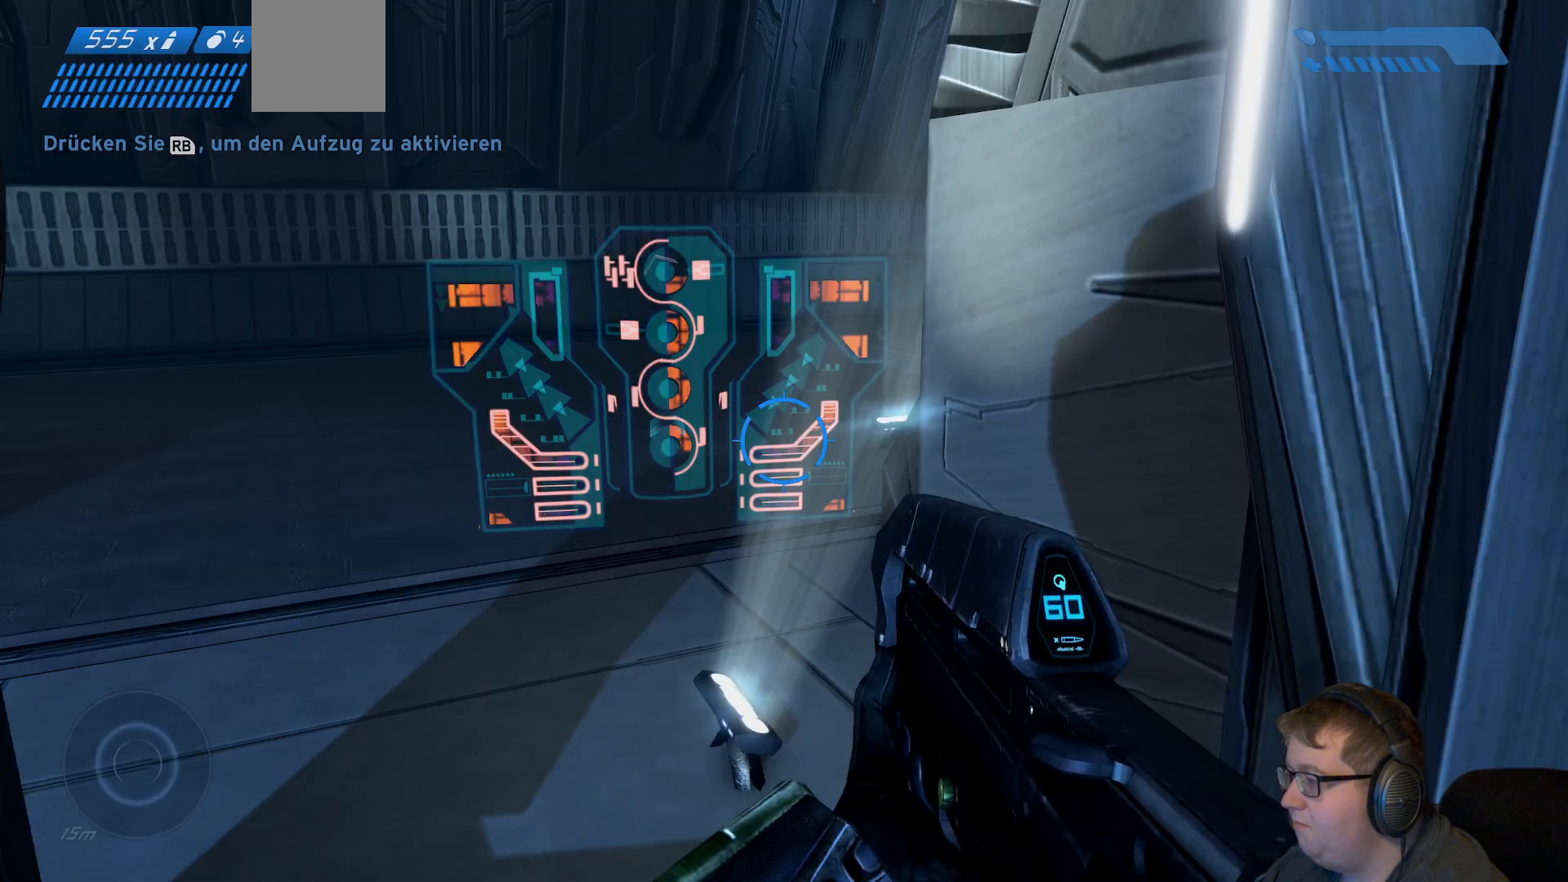
{"buttons": [], "left_stick": "center", "right_stick": "center", "events": [[317, "SELECT", "down"], [450, "SELECT", "up"]]}
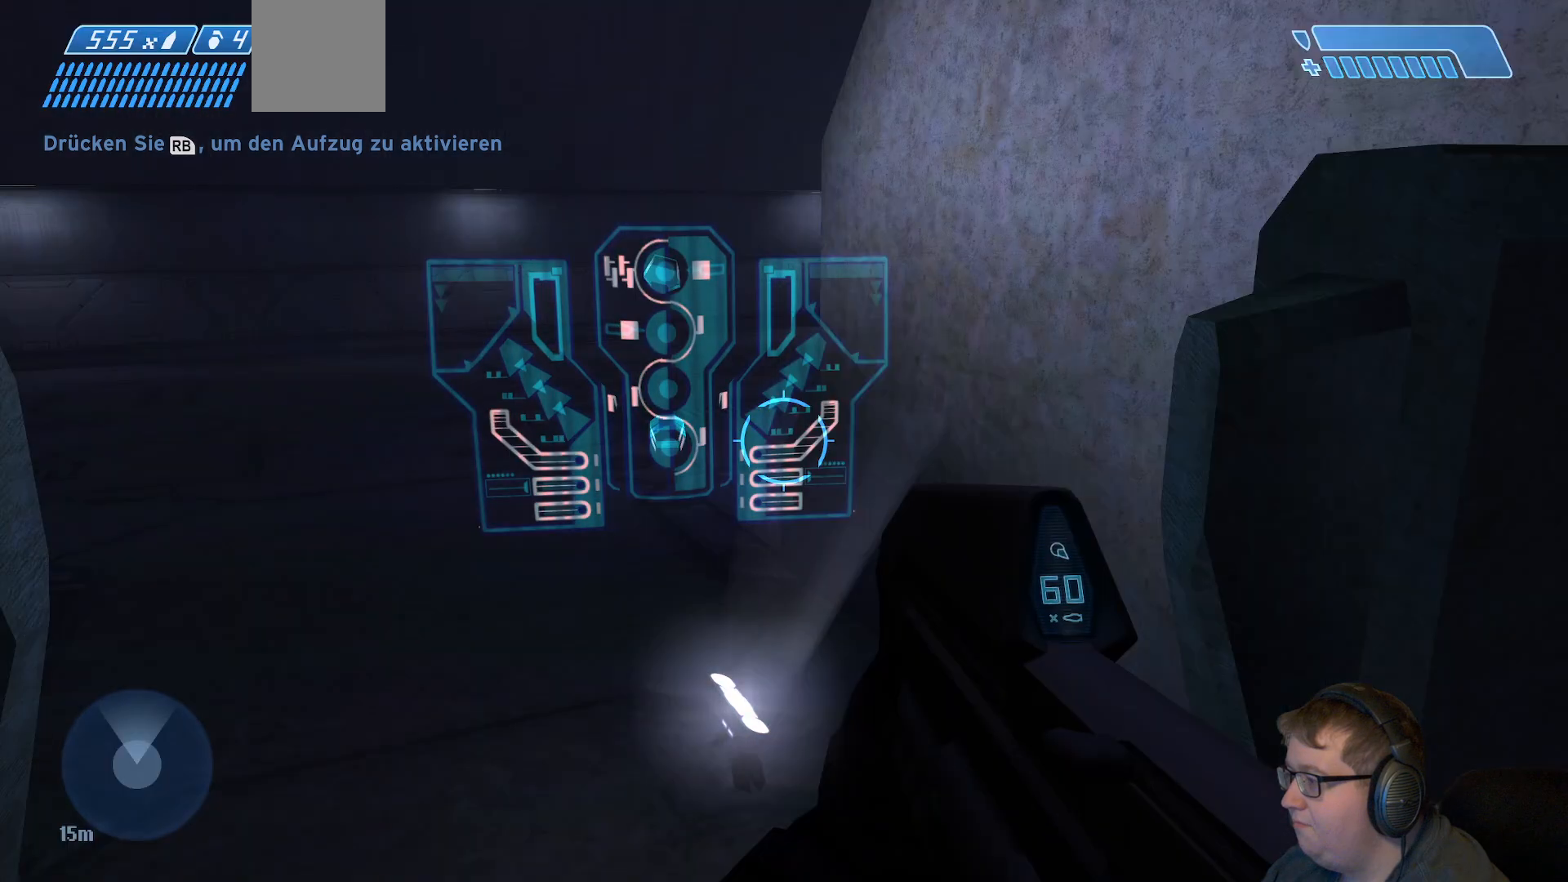
{"buttons": [], "left_stick": "center", "right_stick": "center", "events": [[283, "SELECT", "down"], [400, "SELECT", "up"]]}
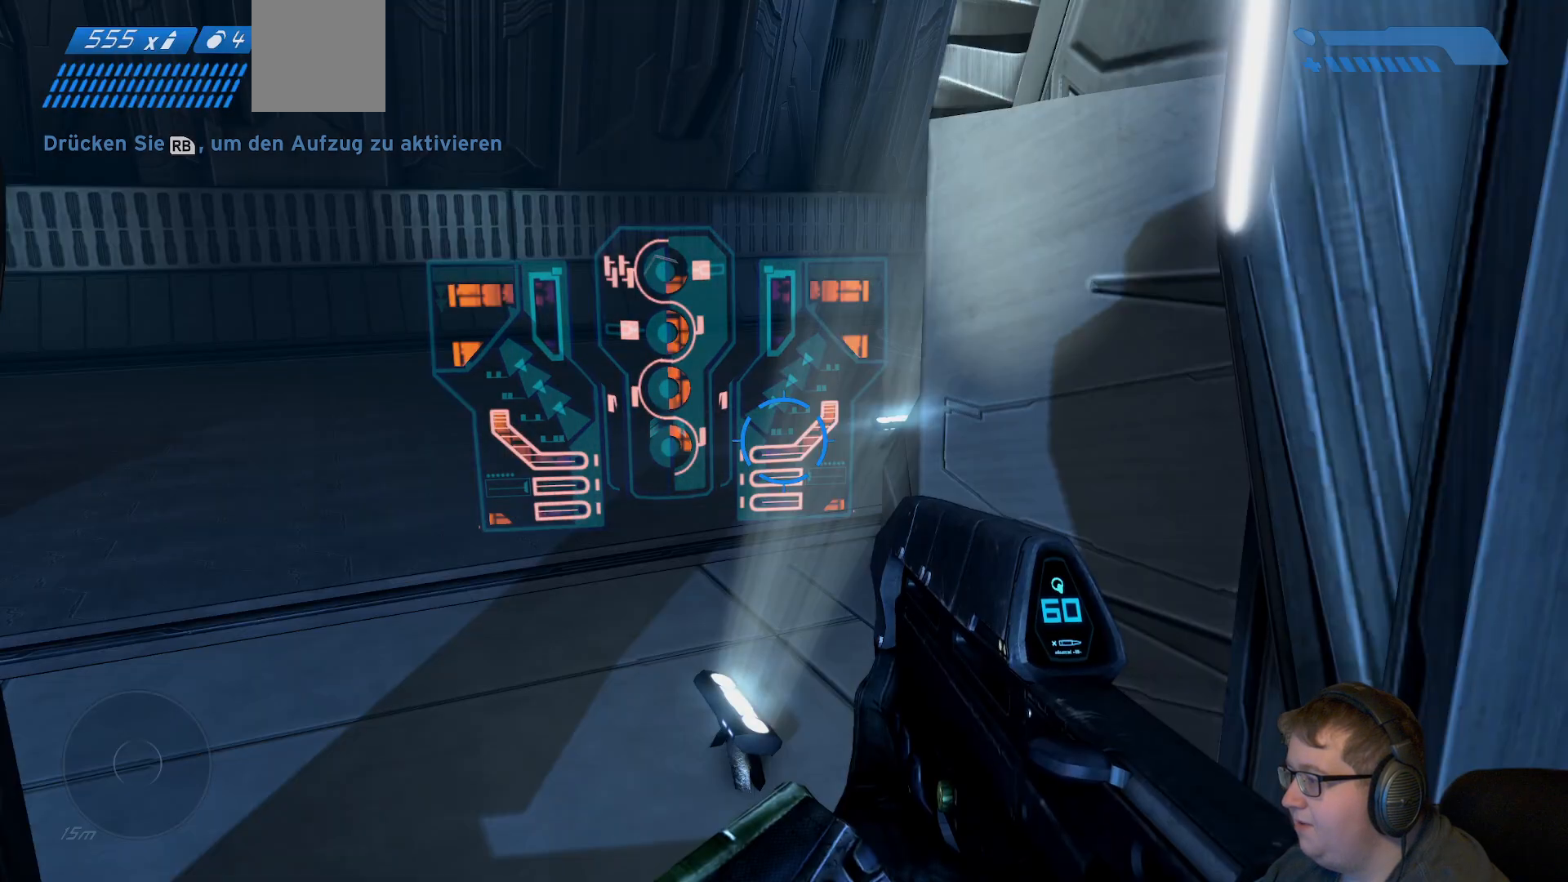
{"buttons": [], "left_stick": "center", "right_stick": "center", "events": [[200, "SELECT", "down"], [367, "SELECT", "up"]]}
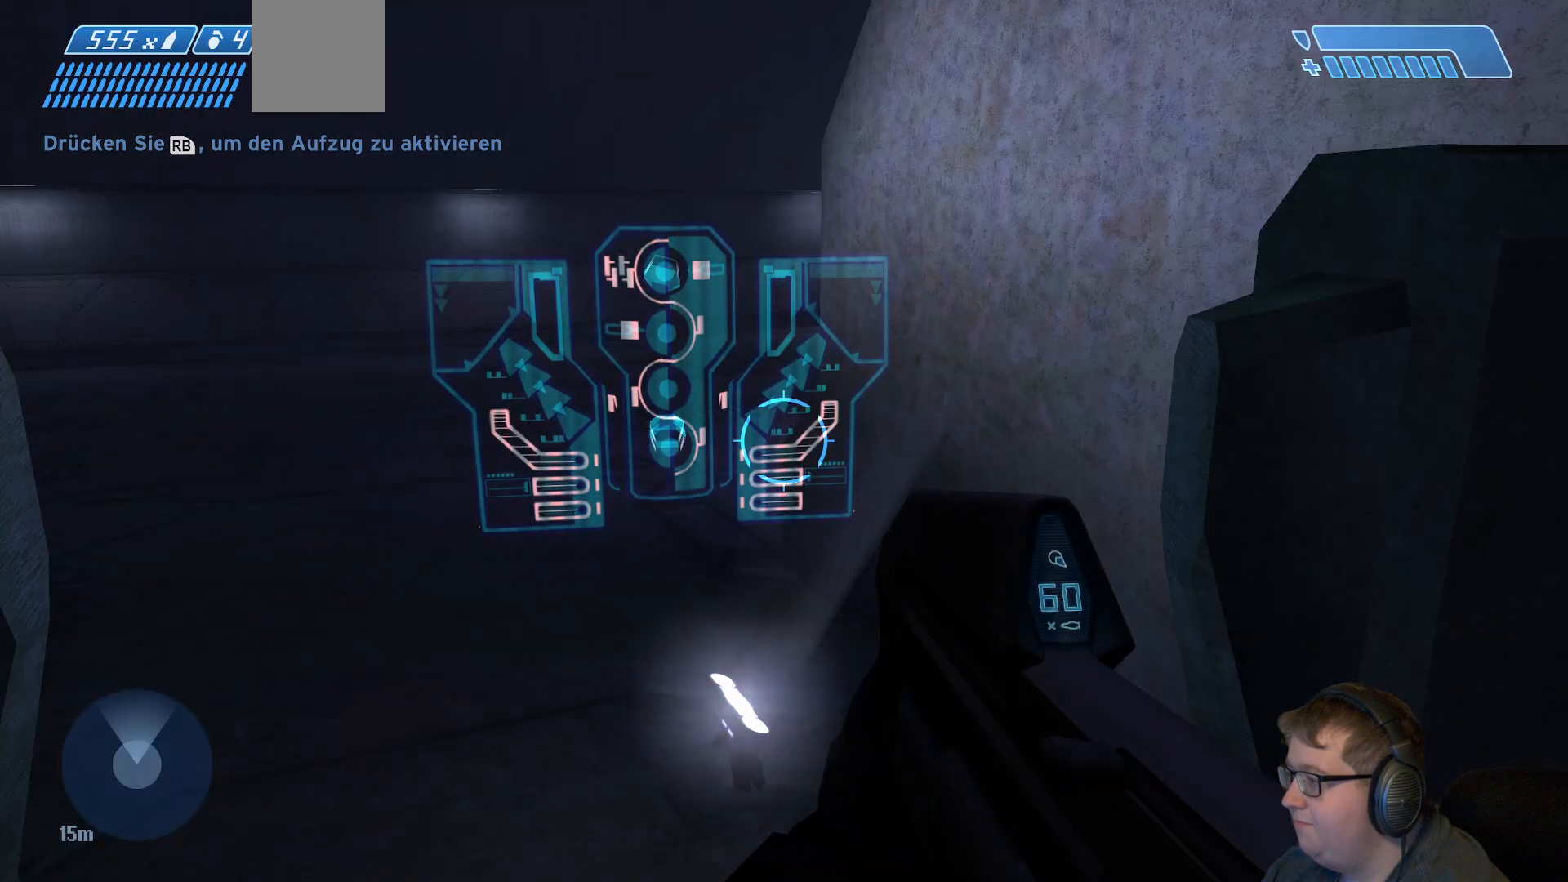
{"buttons": [], "left_stick": "center", "right_stick": "center", "events": [[267, "SELECT", "down"], [433, "SELECT", "up"]]}
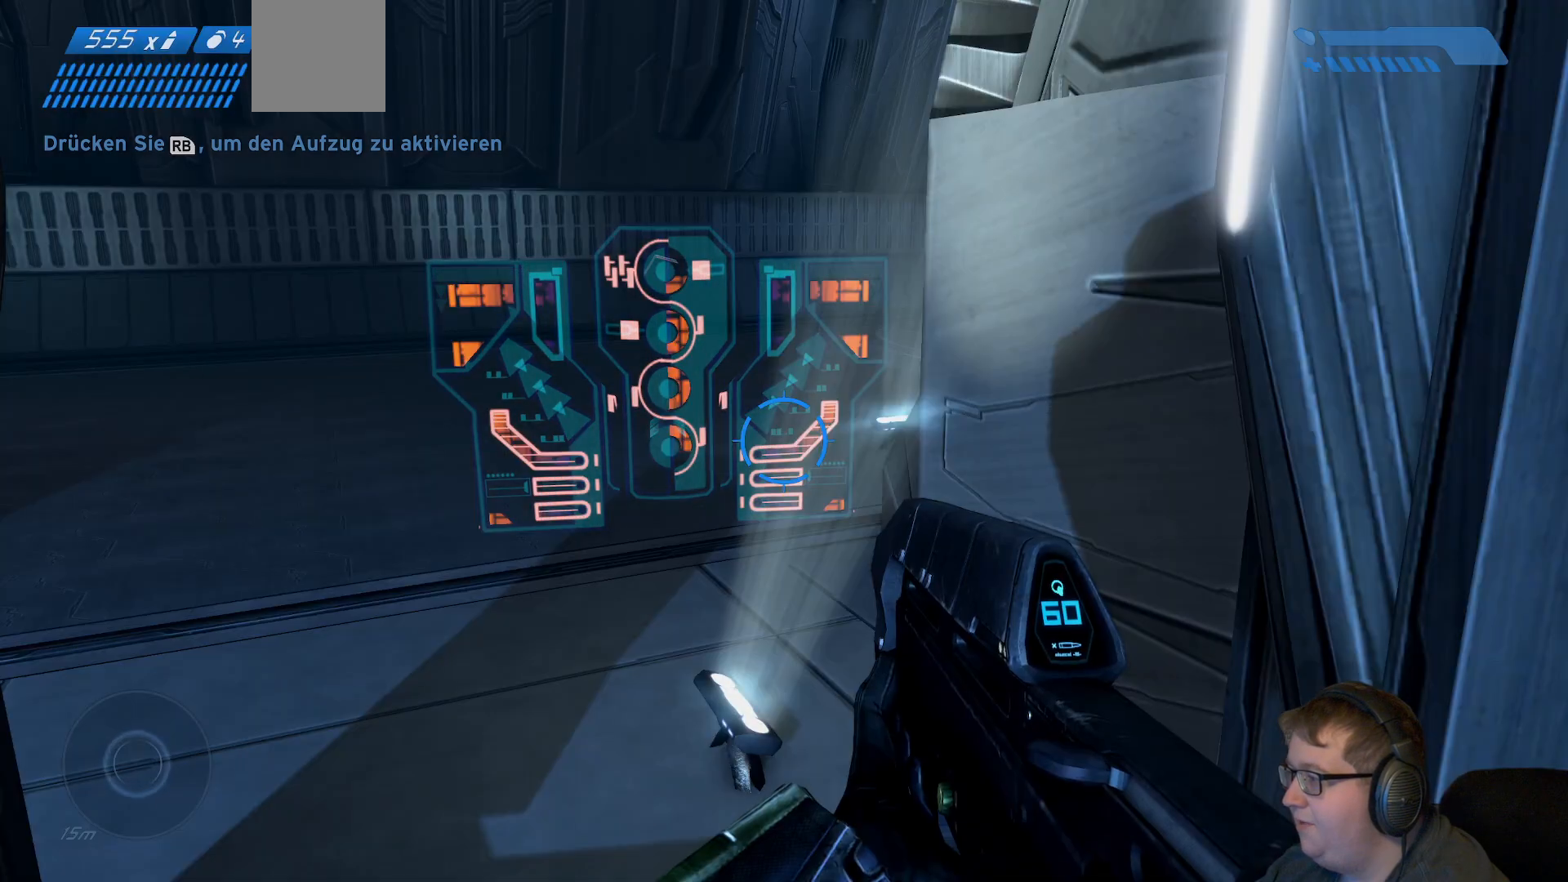
{"buttons": [], "left_stick": "center", "right_stick": "center", "events": []}
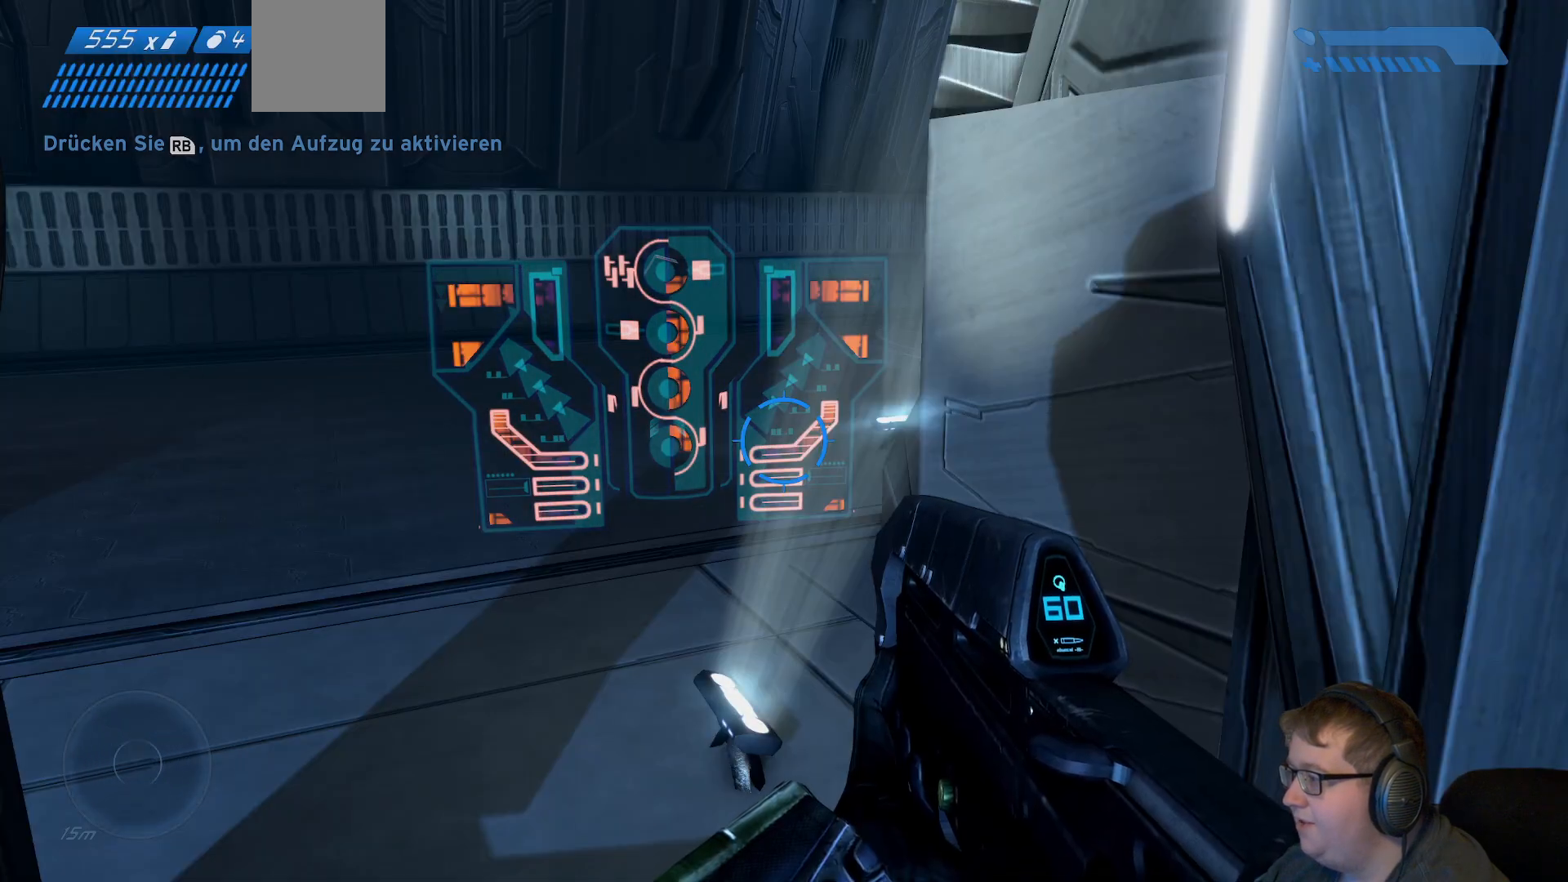
{"buttons": [], "left_stick": "center", "right_stick": "center", "events": [[217, "SELECT", "down"], [367, "SELECT", "up"]]}
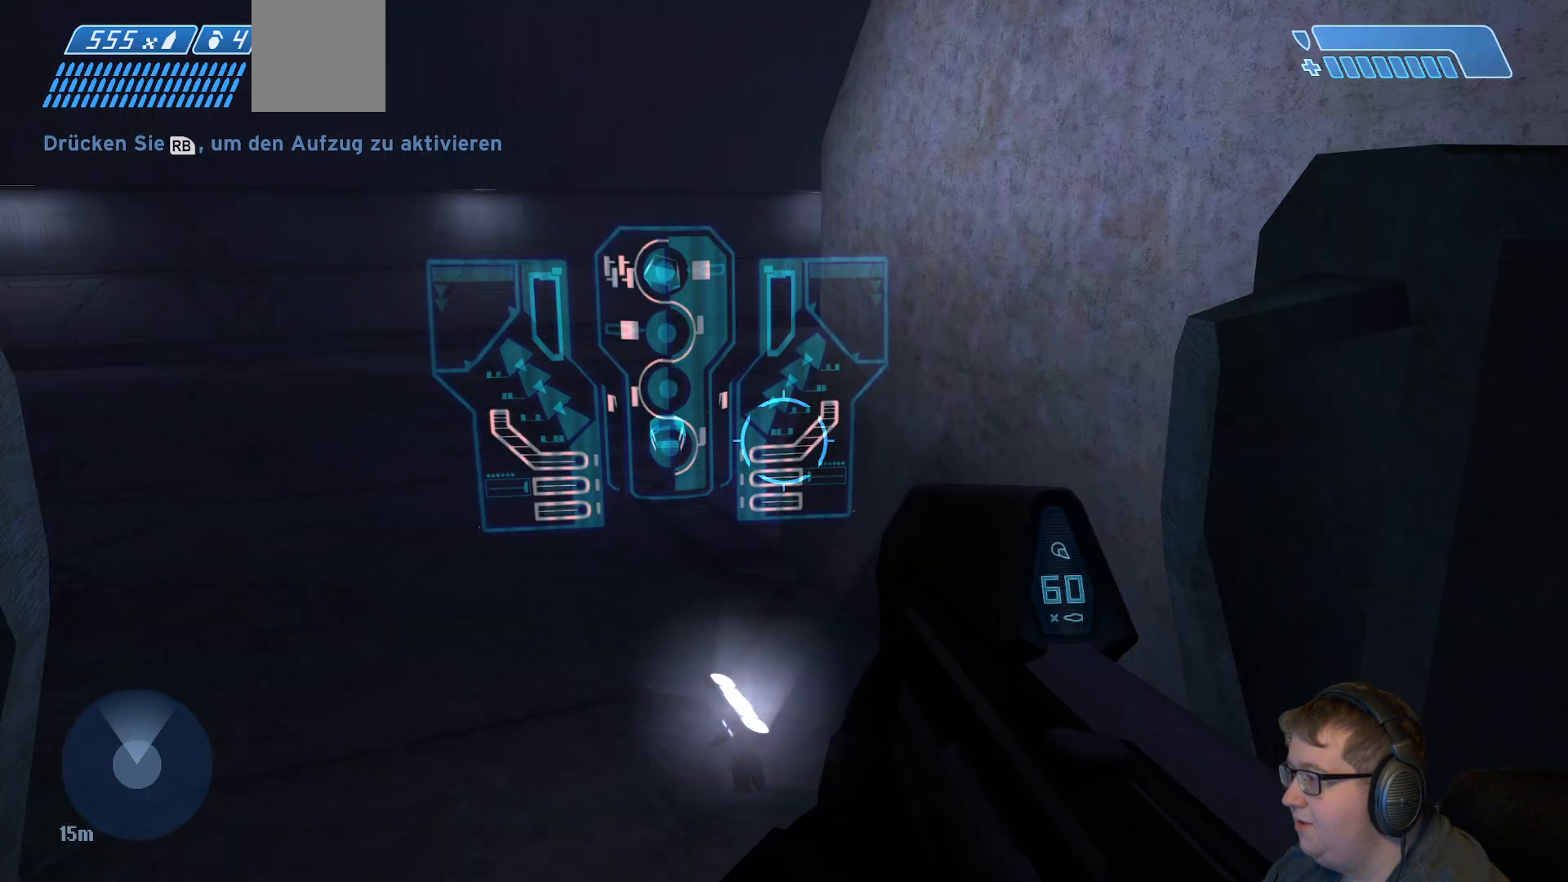
{"buttons": [], "left_stick": "center", "right_stick": "right", "events": [[400, "right_stick", "right"]]}
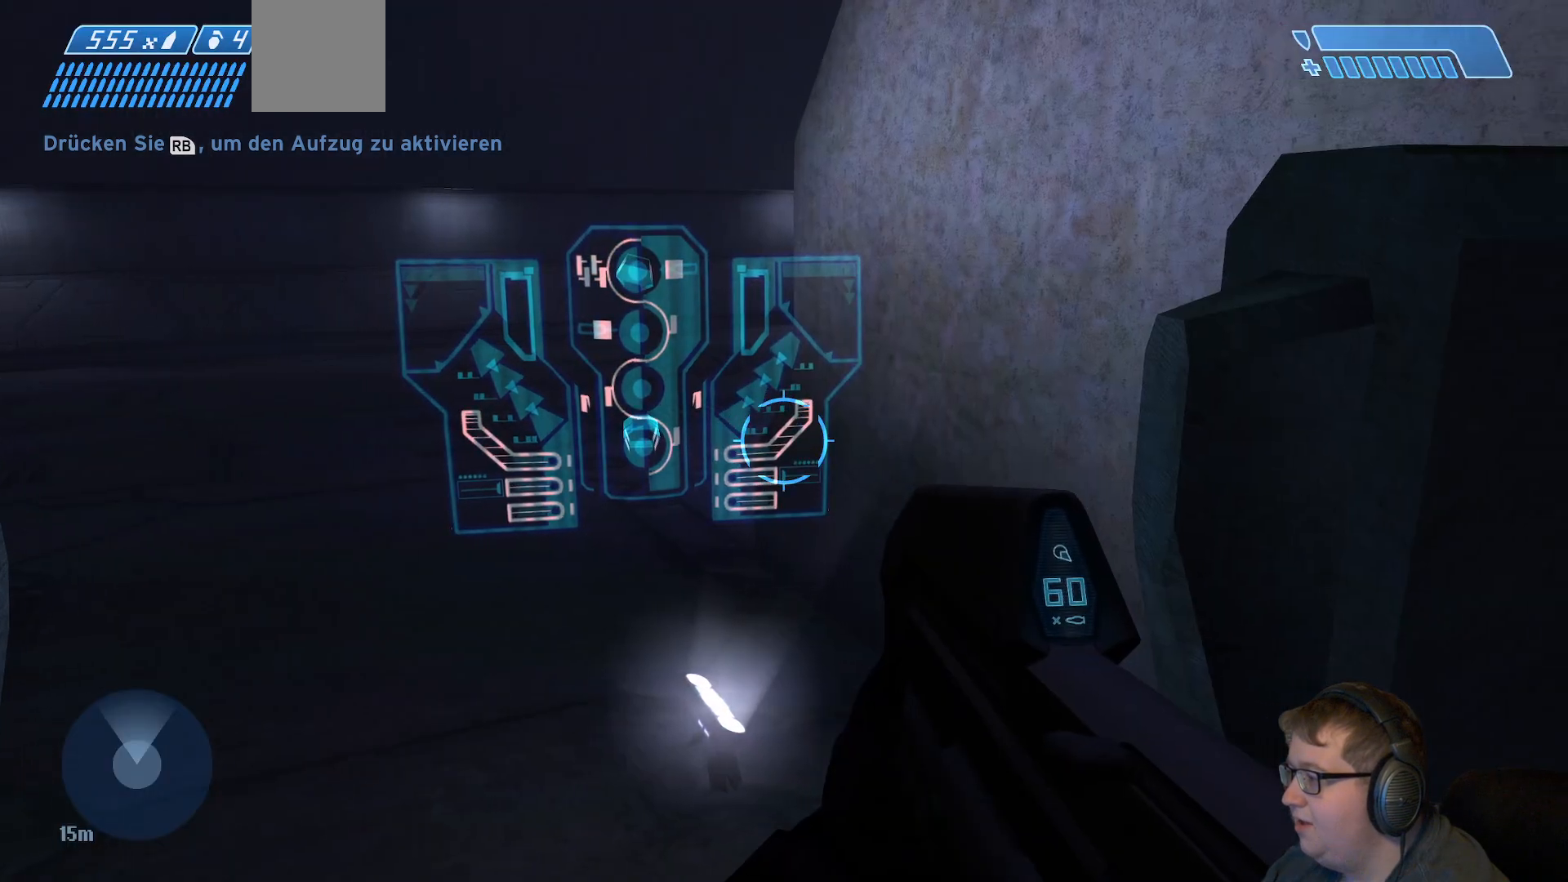
{"buttons": [], "left_stick": "up", "right_stick": "right", "events": [[67, "right_stick", "center"], [133, "left_stick", "up"], [183, "A", "down"], [283, "A", "up"], [467, "right_stick", "right"]]}
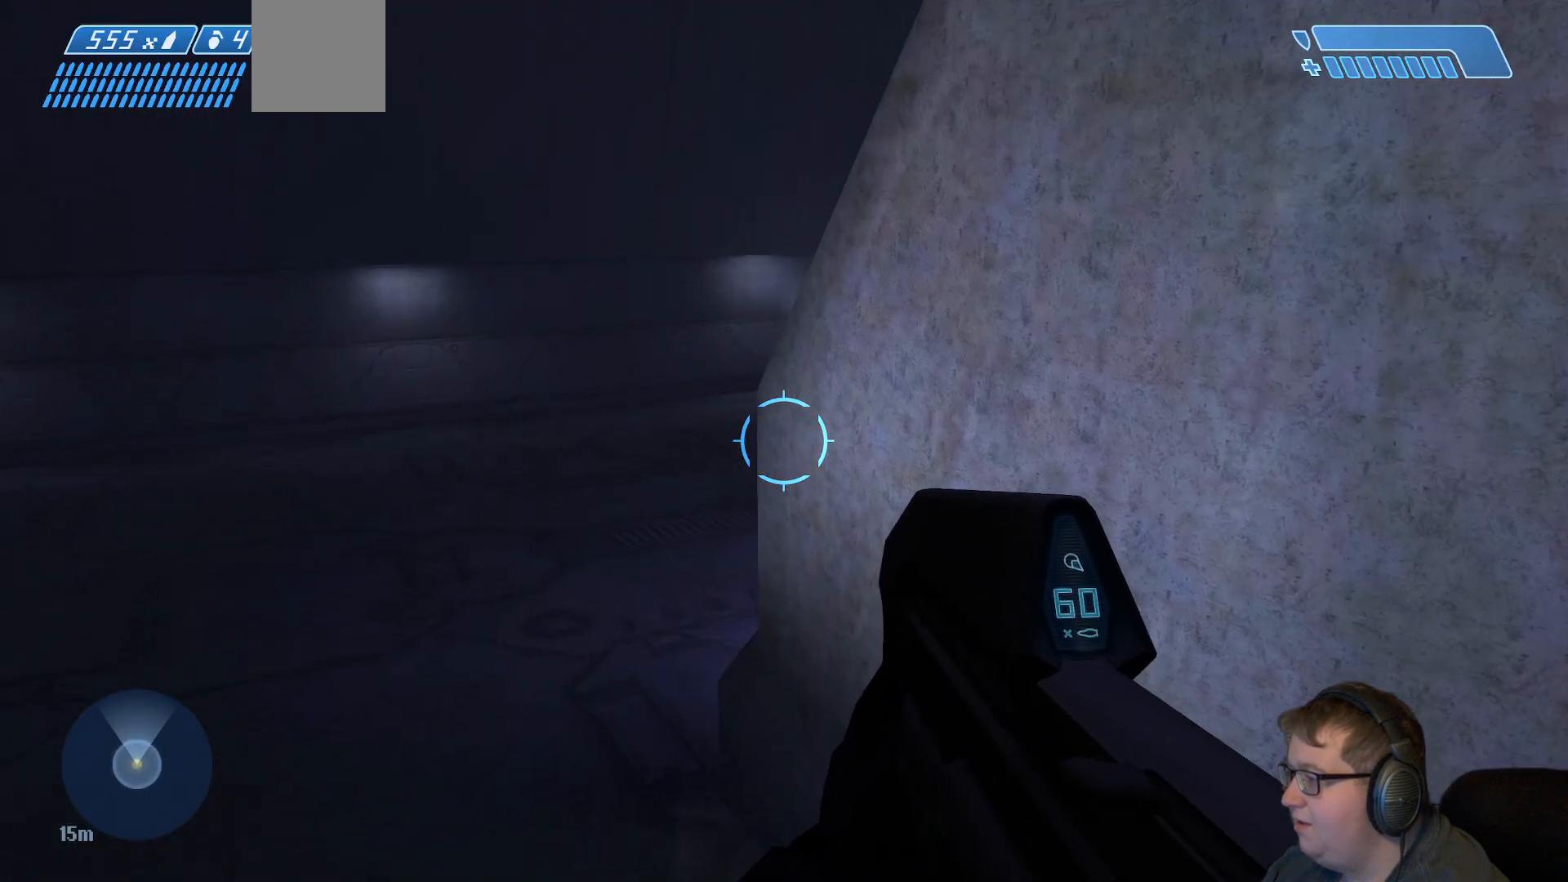
{"buttons": [], "left_stick": "up", "right_stick": "center", "events": [[83, "right_stick", "down-right"], [100, "left_stick", "up-left"], [200, "right_stick", "center"], [417, "left_stick", "up"]]}
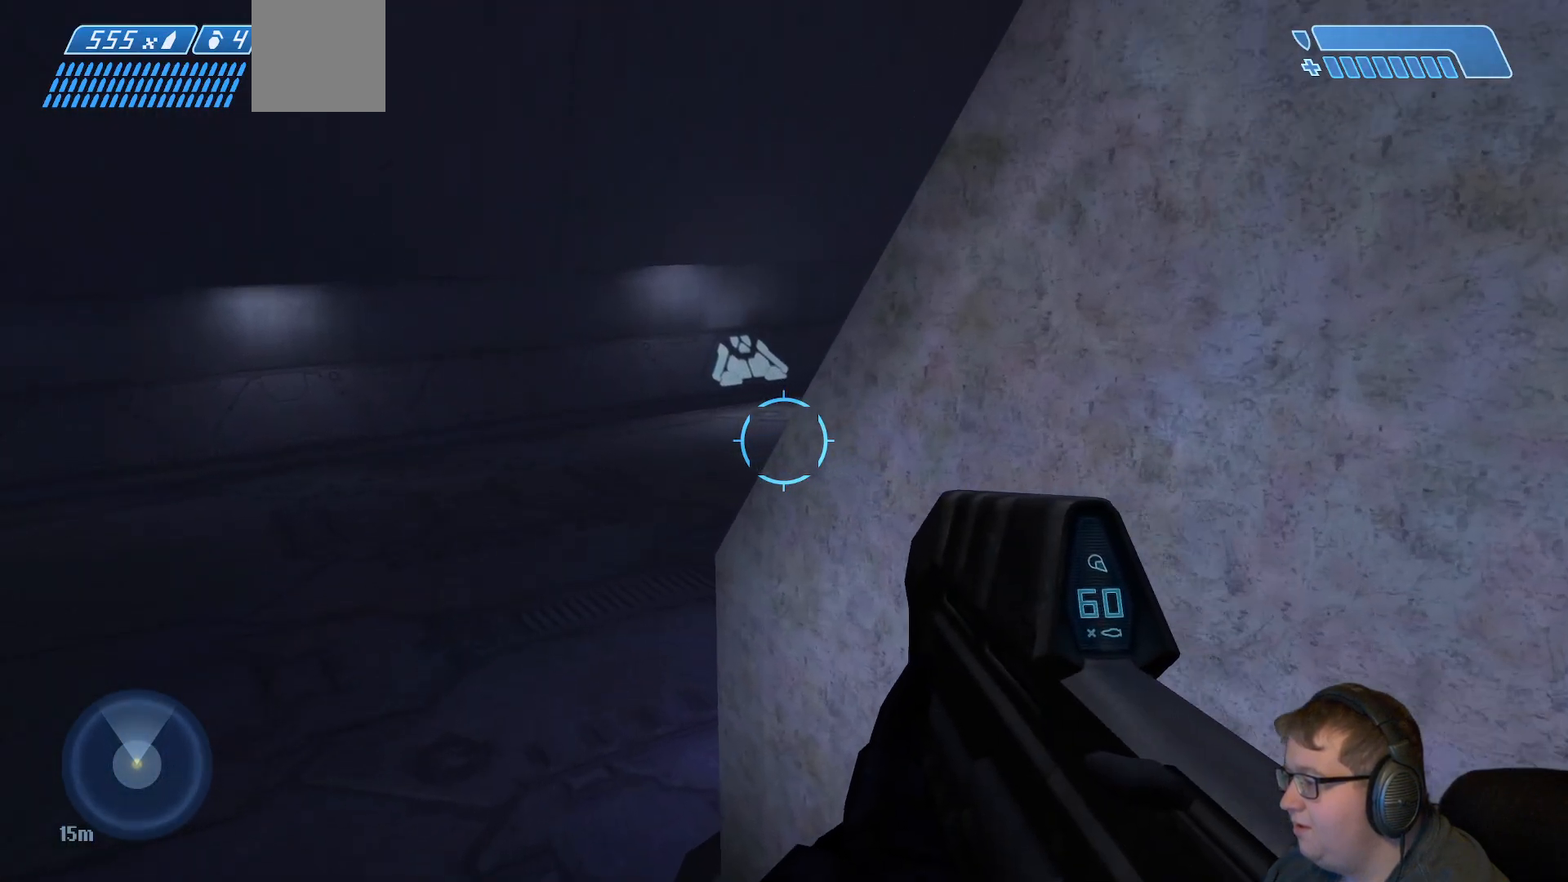
{"buttons": [], "left_stick": "center", "right_stick": "center", "events": [[33, "left_stick", "center"], [133, "left_stick", "right"], [300, "left_stick", "center"]]}
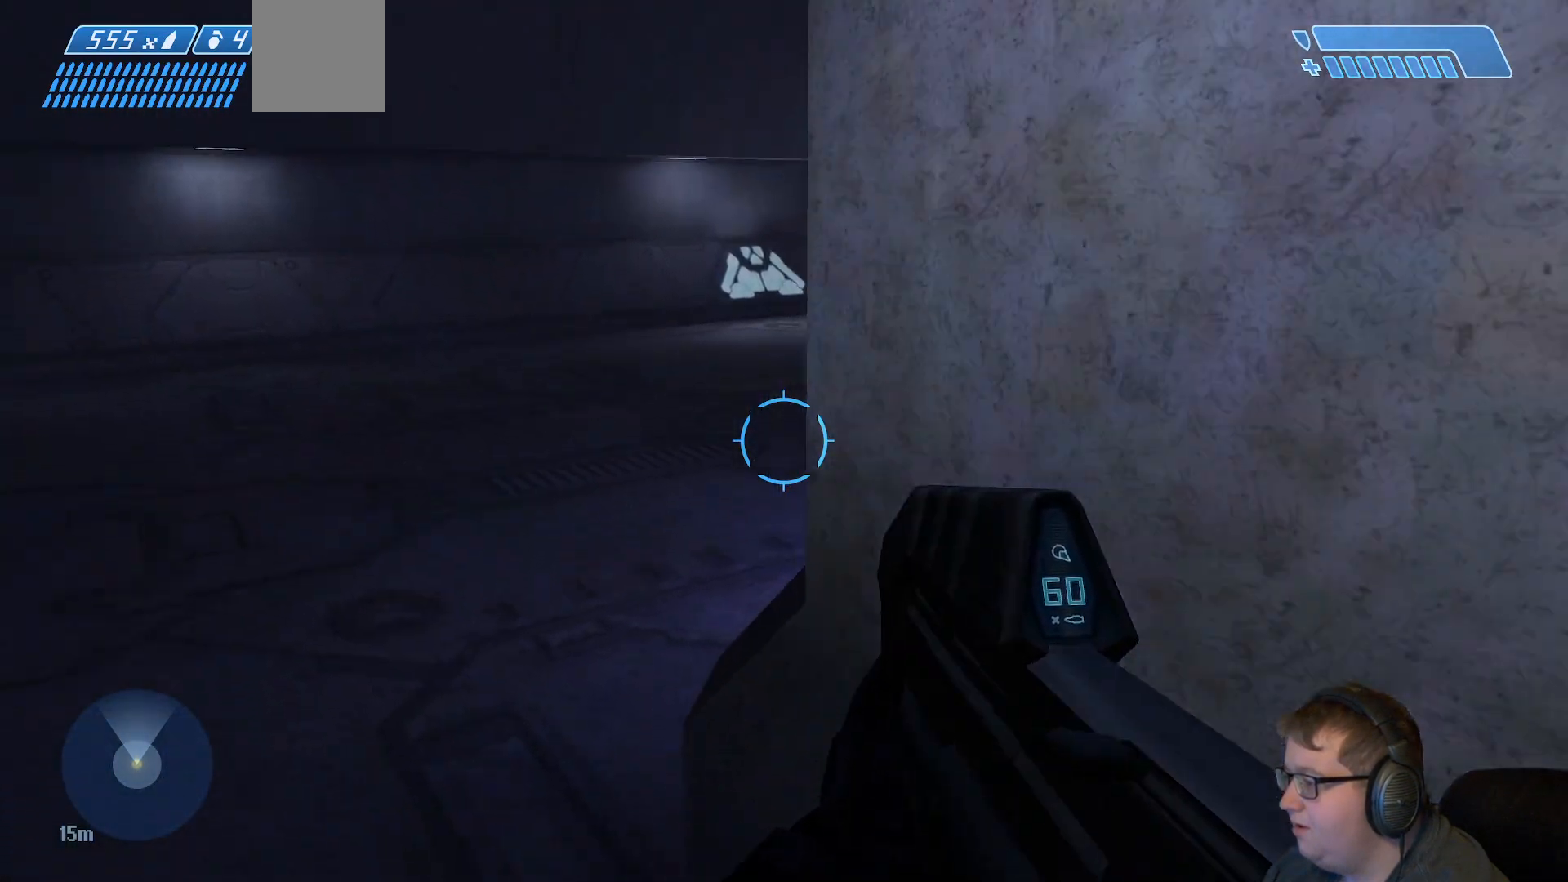
{"buttons": [], "left_stick": "center", "right_stick": "center", "events": [[150, "SELECT", "down"], [267, "SELECT", "up"]]}
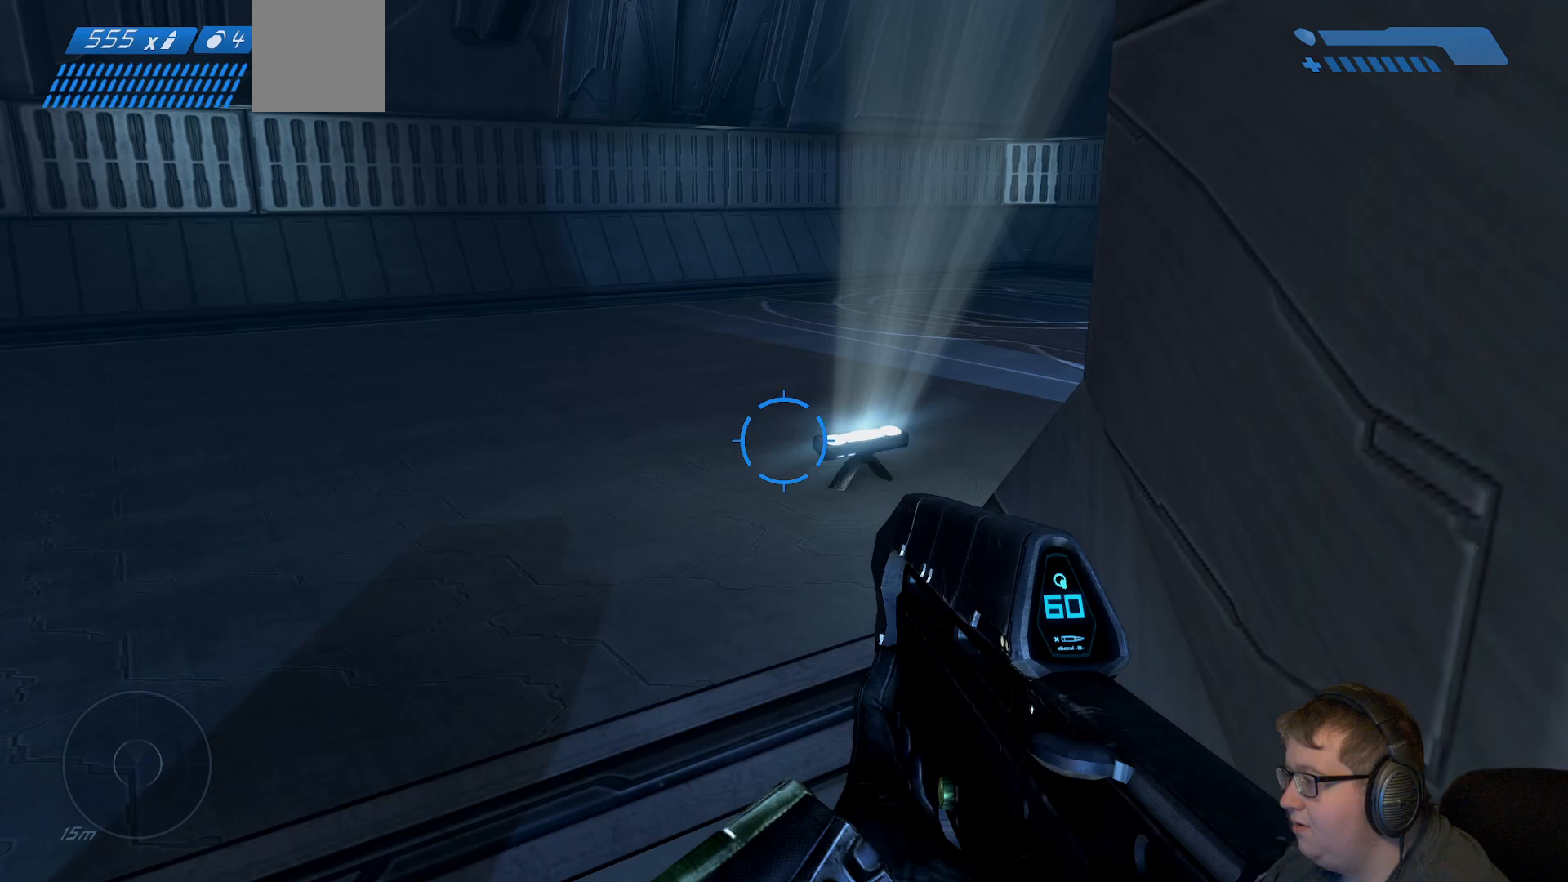
{"buttons": [], "left_stick": "up", "right_stick": "center", "events": [[250, "left_stick", "up"]]}
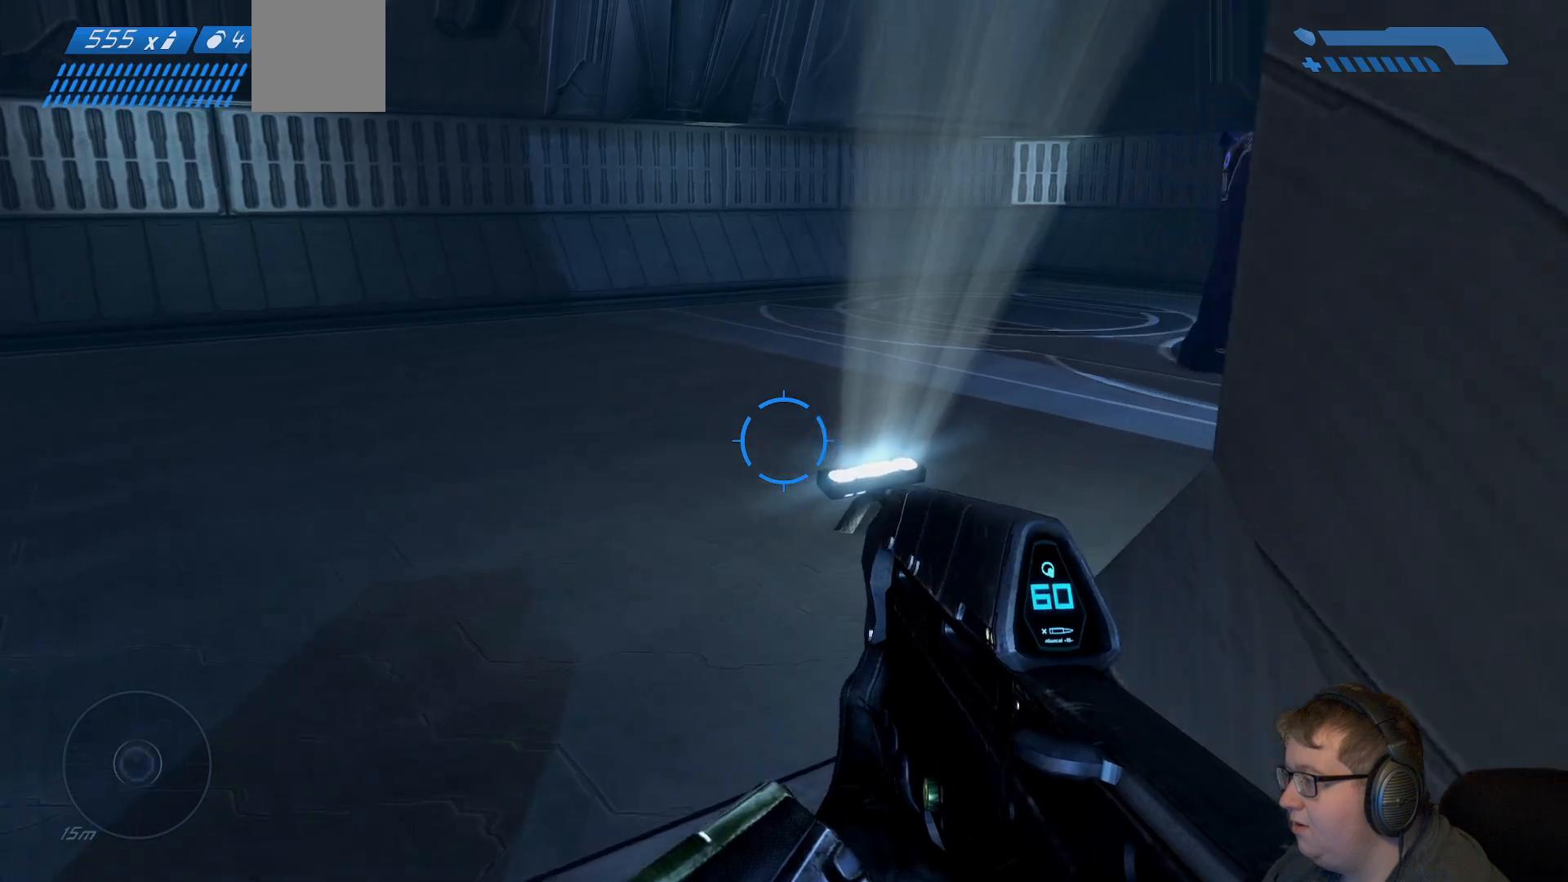
{"buttons": [], "left_stick": "center", "right_stick": "center", "events": [[117, "left_stick", "center"], [350, "SELECT", "down"], [500, "SELECT", "up"]]}